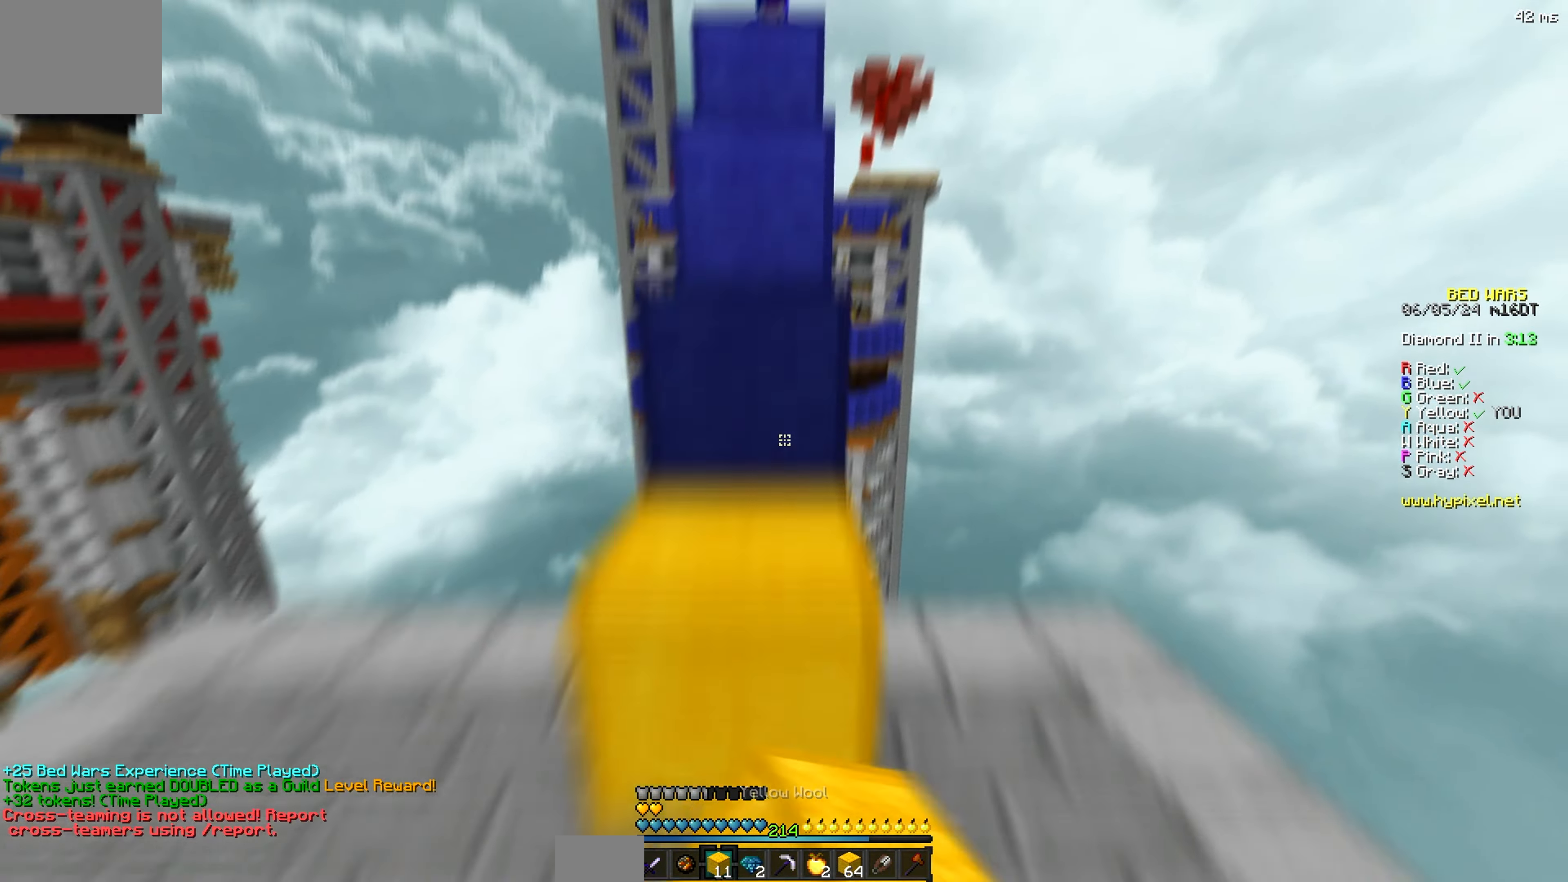
Gameplay with keyboard; each line is a JSON object with the keys held at the frame after it. "events" lists presses ("down") and releases ("up") of "a", "d", "s" and "w" between this image and that frame as [ms after this image, input, new state], when the widget could be followed in between. No other keys are recorded. Mouse input is not recorded.
{"keys": ["w"], "events": []}
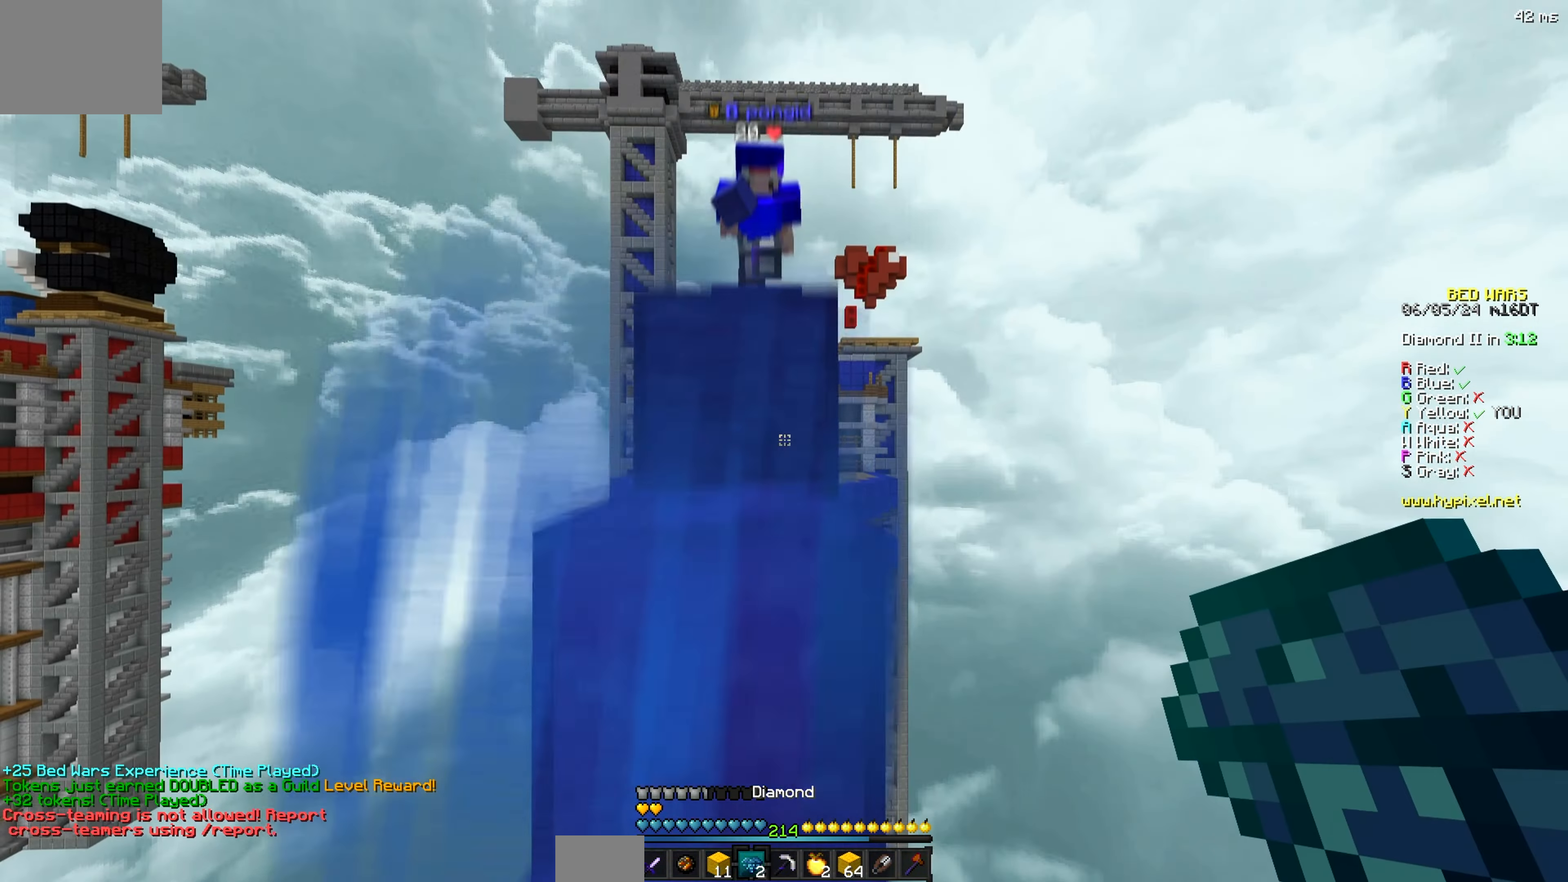
{"keys": ["s"], "events": [[167, "w", "up"], [384, "s", "down"]]}
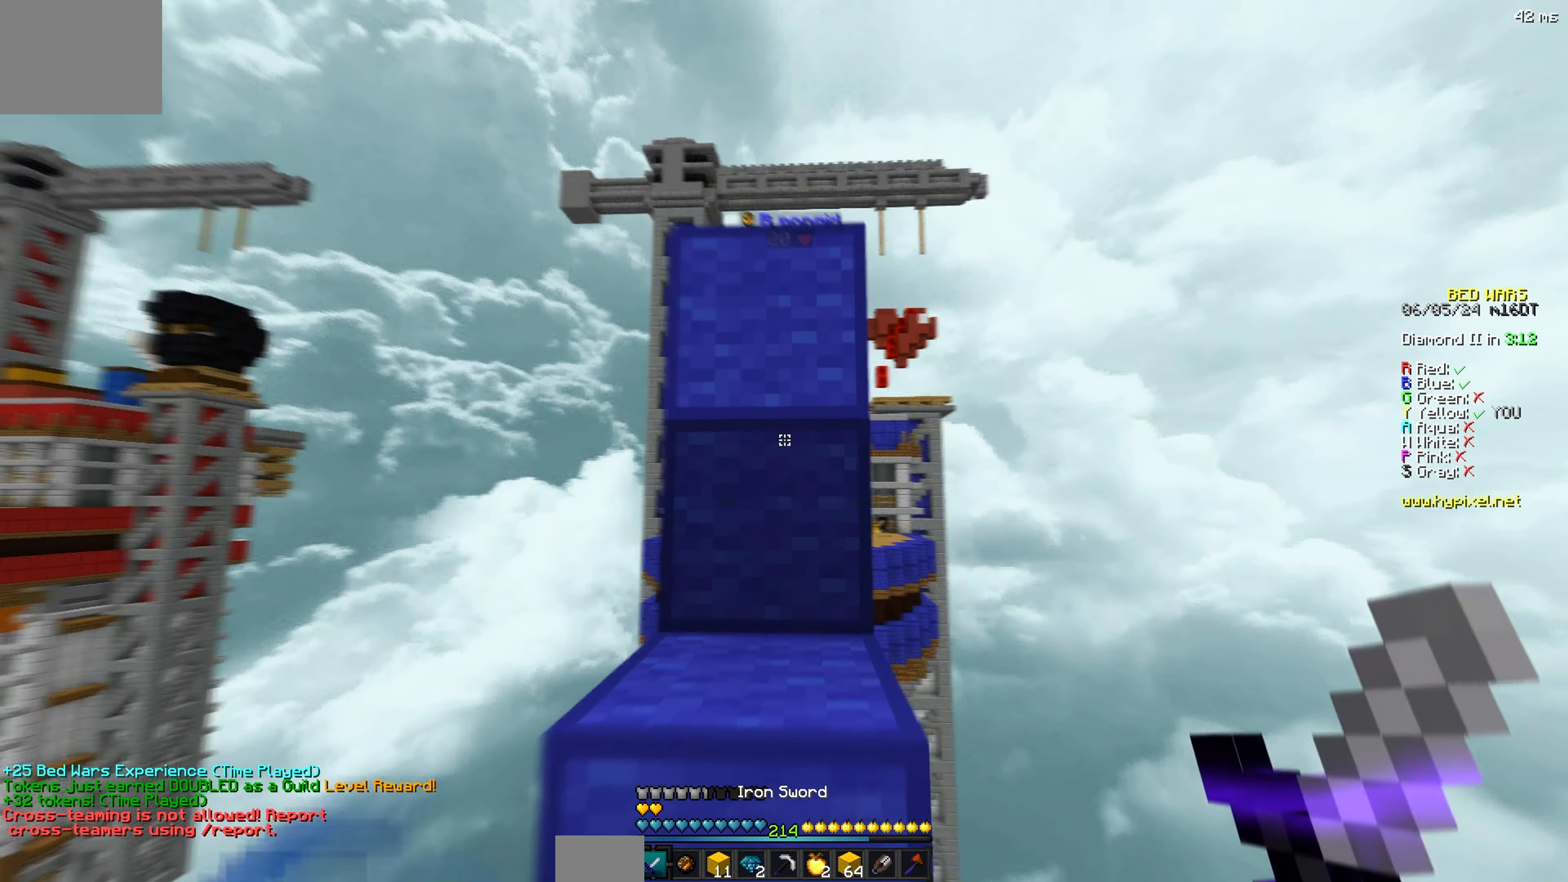
{"keys": [], "events": [[134, "d", "down"], [167, "s", "up"], [367, "d", "up"]]}
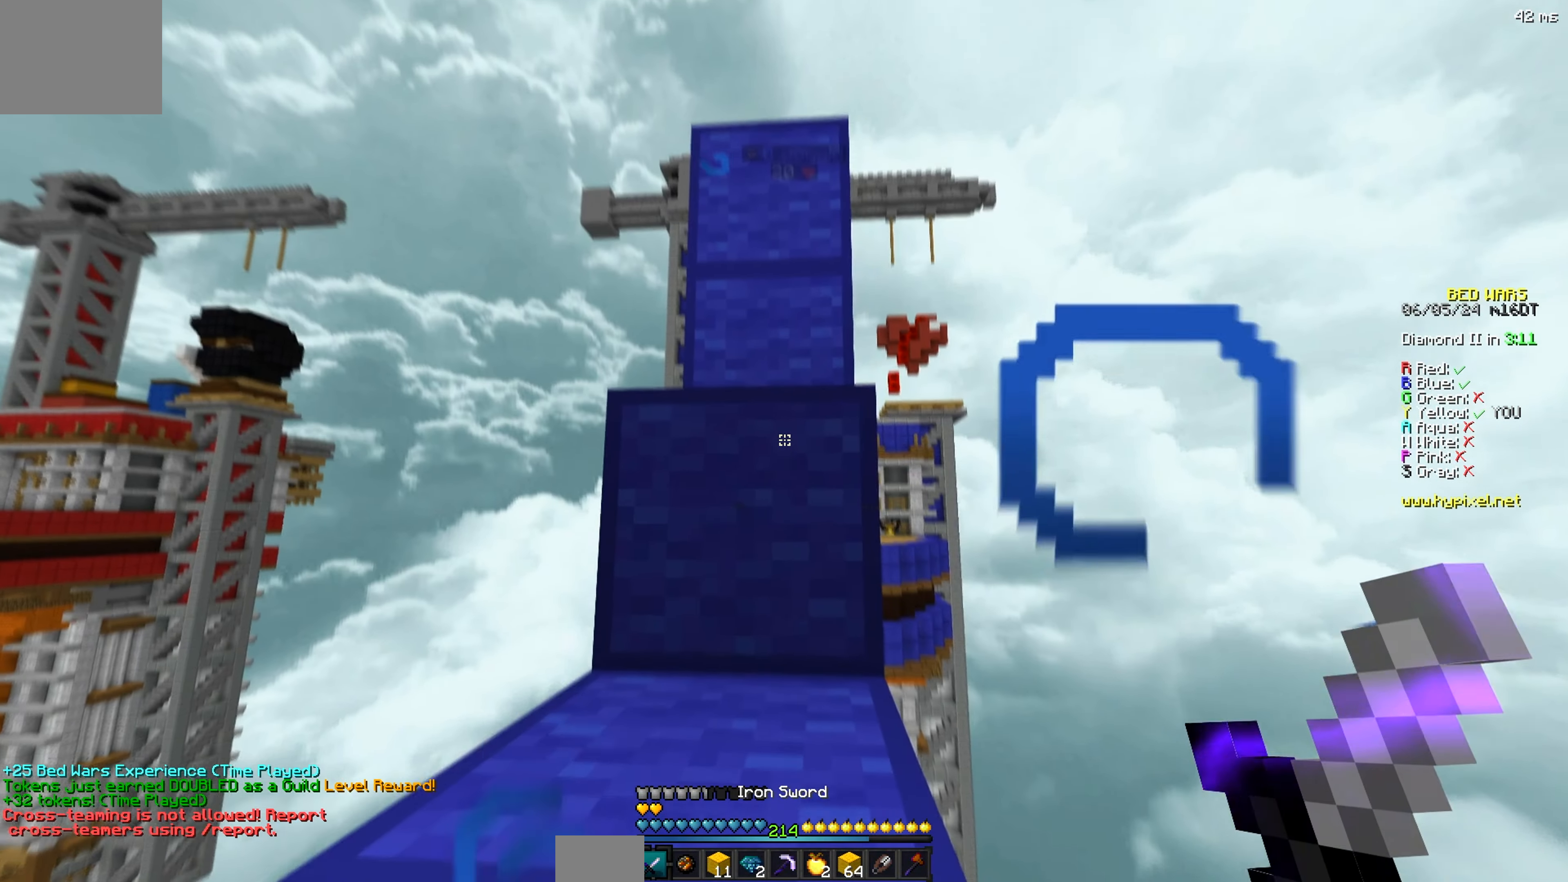
{"keys": ["d"], "events": [[134, "w", "down"], [450, "d", "down"], [450, "w", "up"]]}
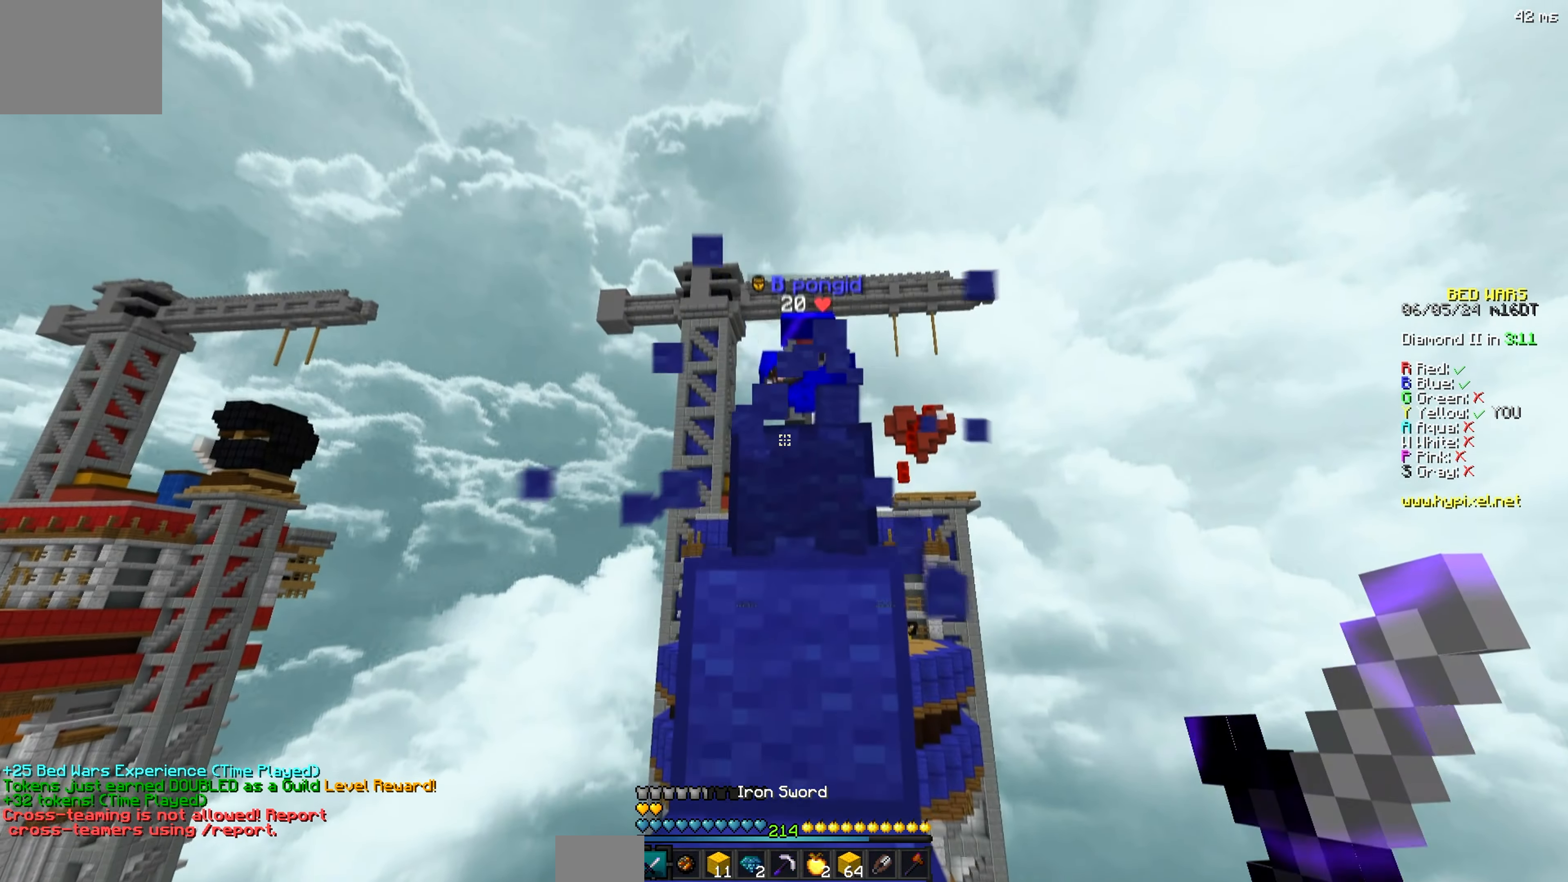
{"keys": ["a", "d", "w"], "events": [[200, "w", "down"], [434, "a", "down"]]}
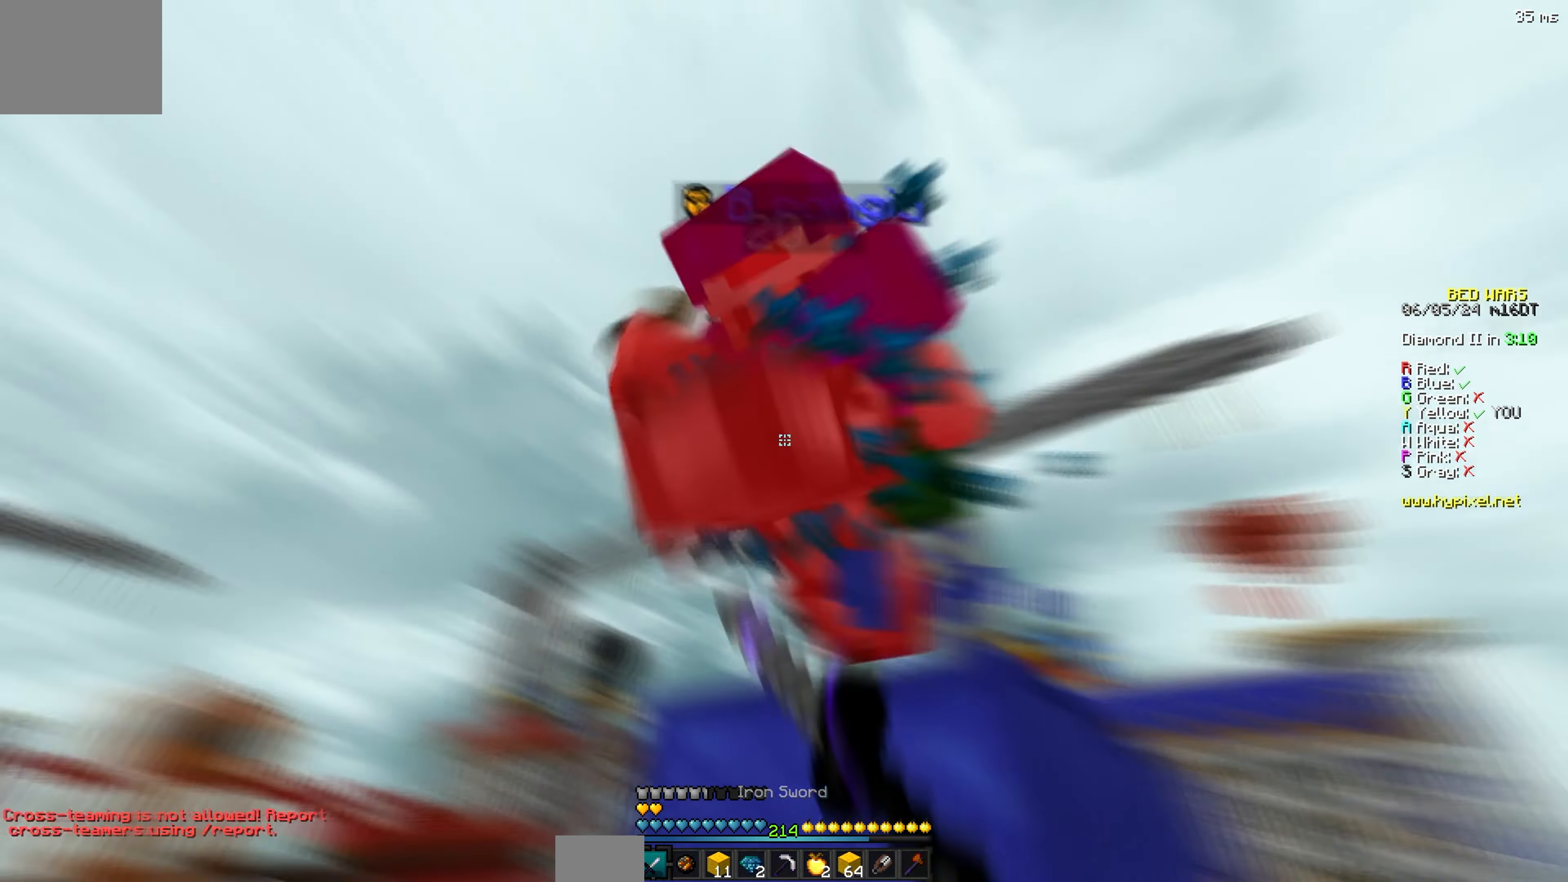
{"keys": ["a", "w"], "events": [[17, "d", "up"]]}
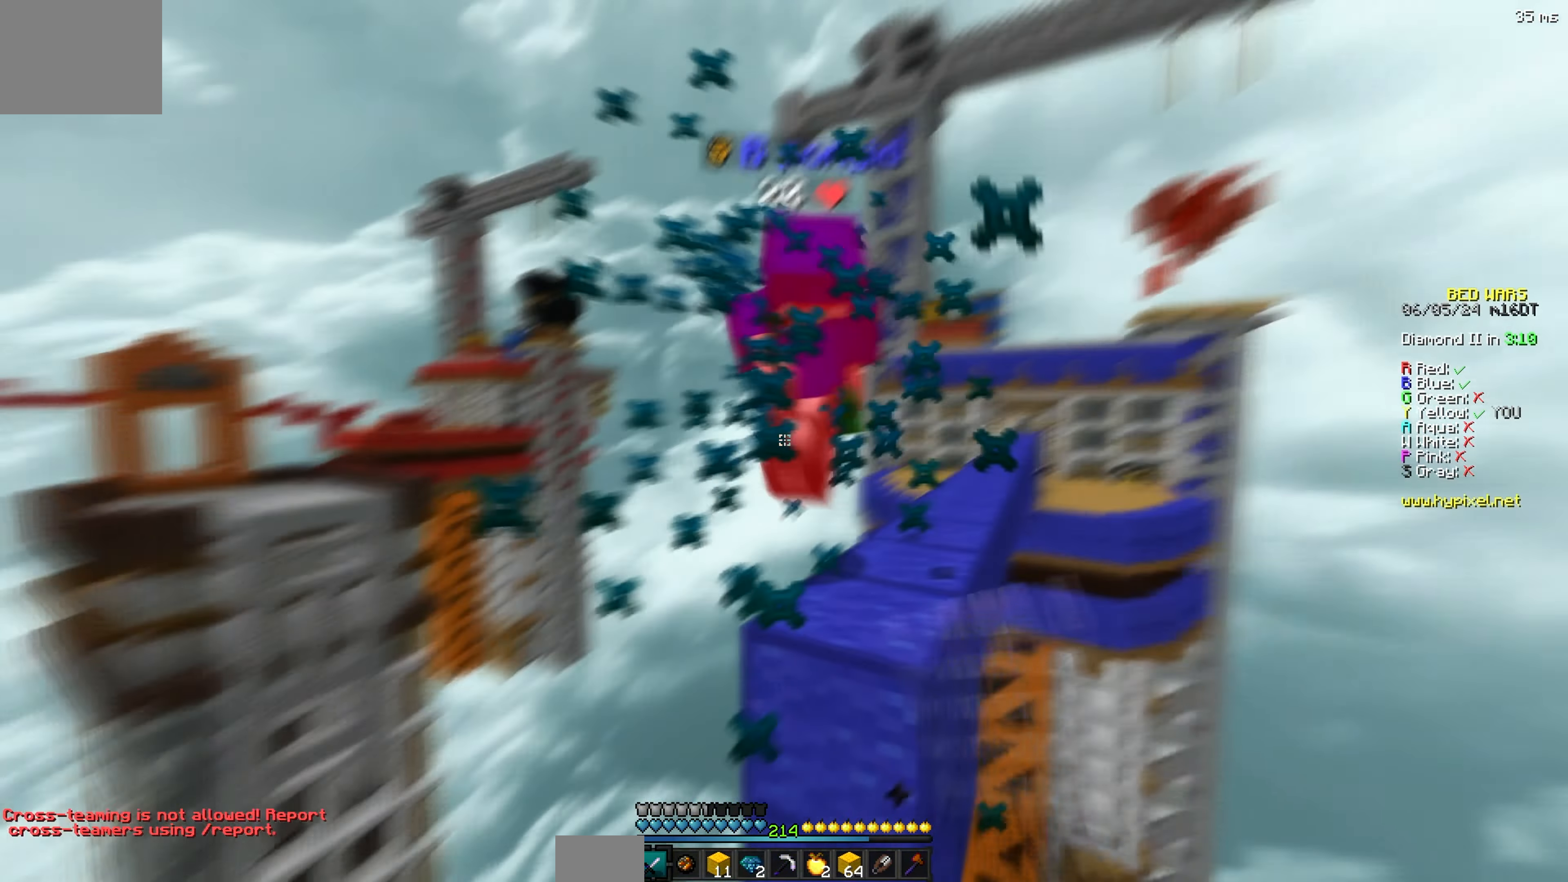
{"keys": ["d", "w"], "events": [[317, "a", "up"], [350, "d", "down"]]}
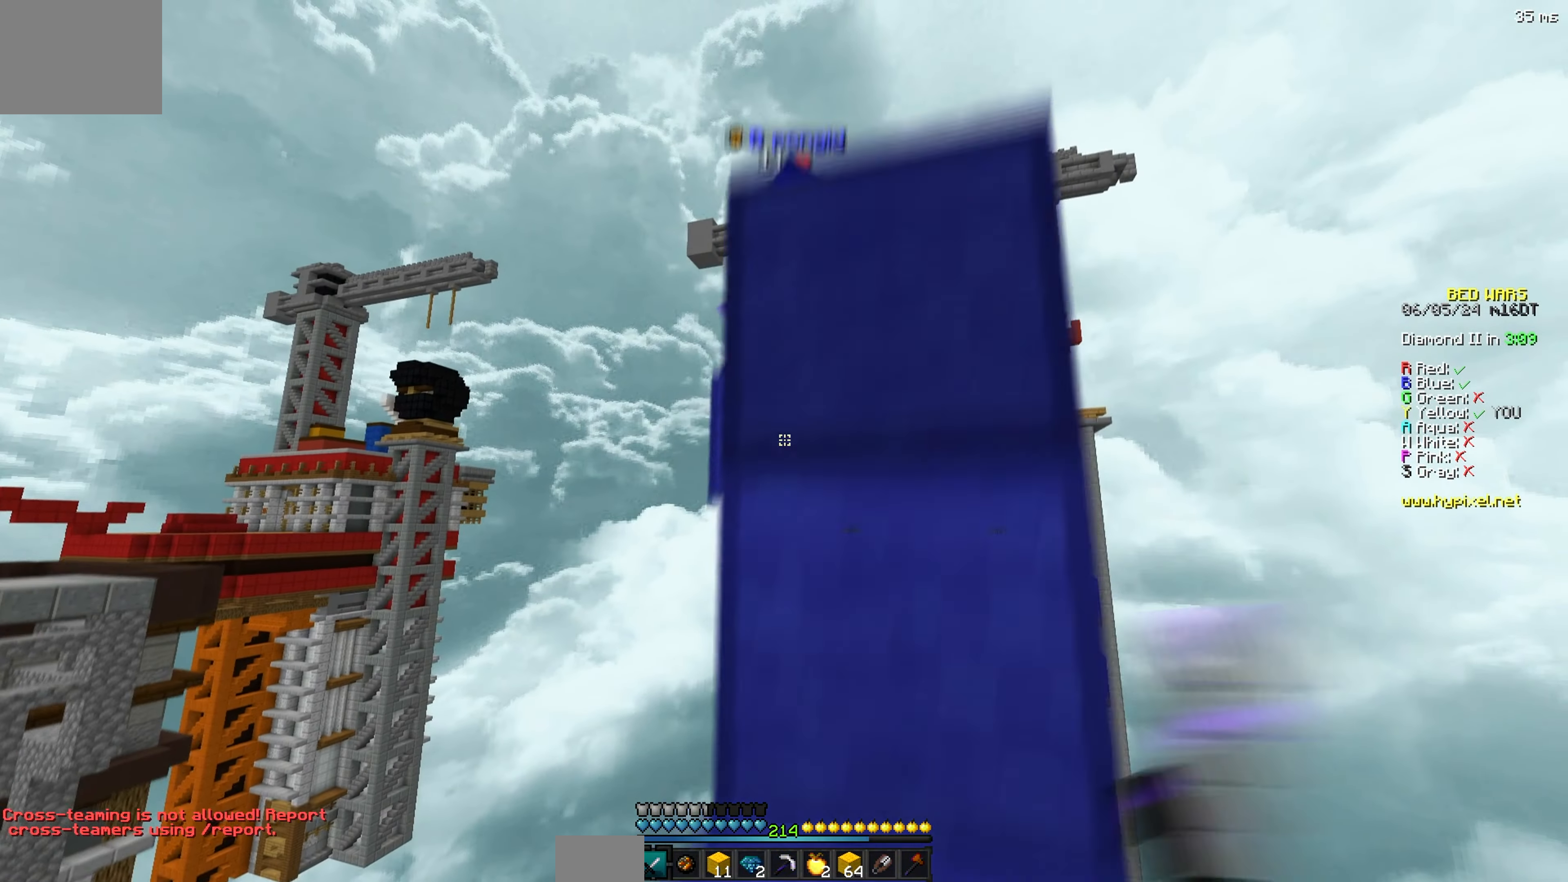
{"keys": ["a", "s"], "events": [[117, "d", "up"], [200, "w", "up"], [400, "a", "down"], [467, "s", "down"]]}
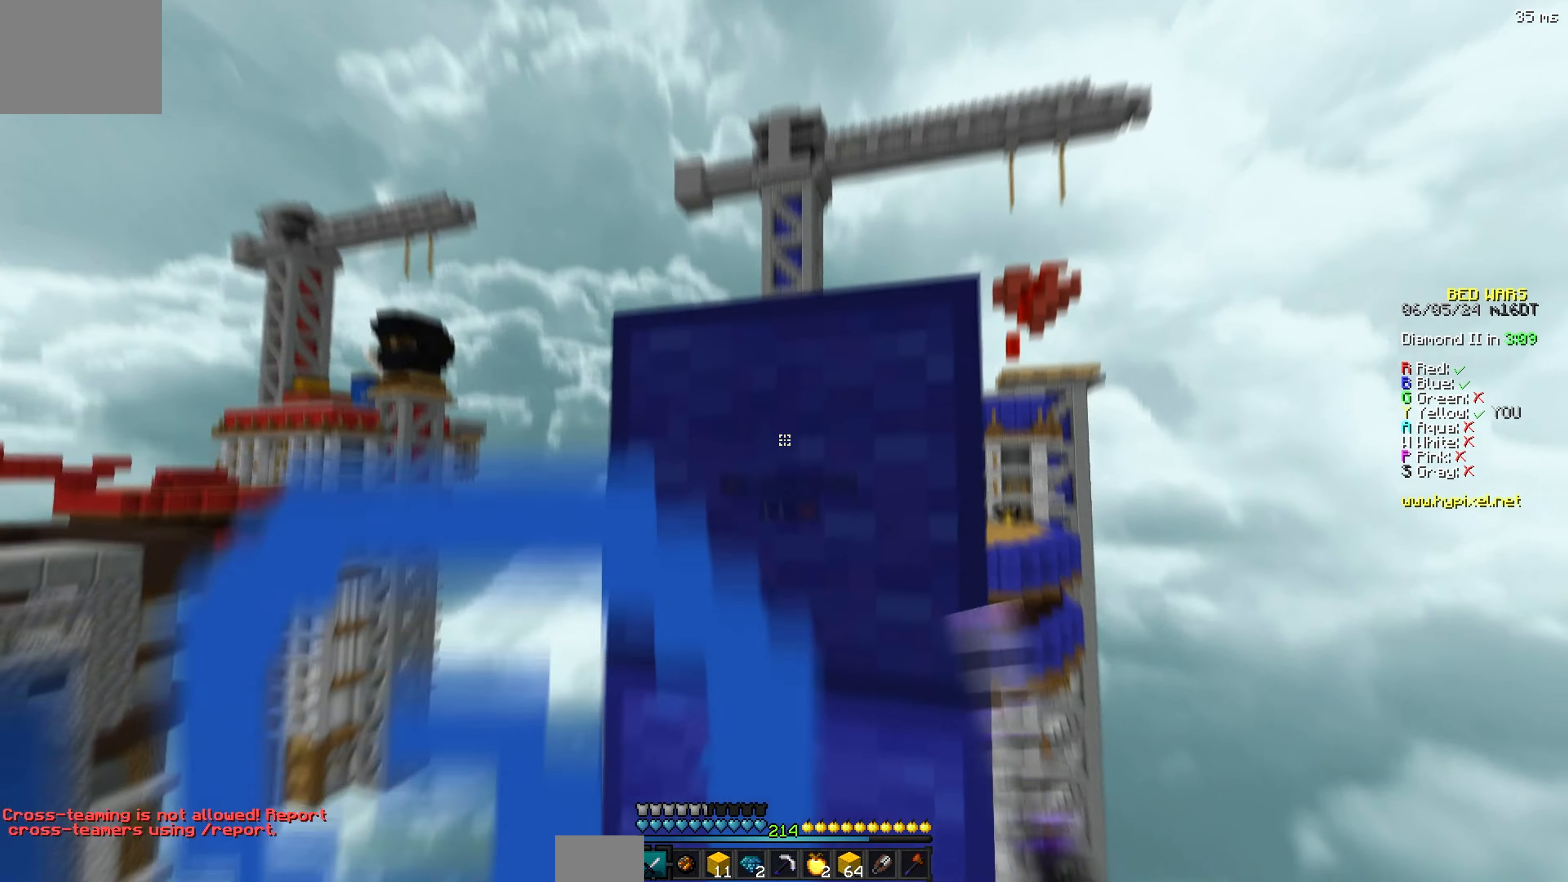
{"keys": ["w"], "events": [[184, "a", "up"], [234, "s", "up"], [350, "w", "down"]]}
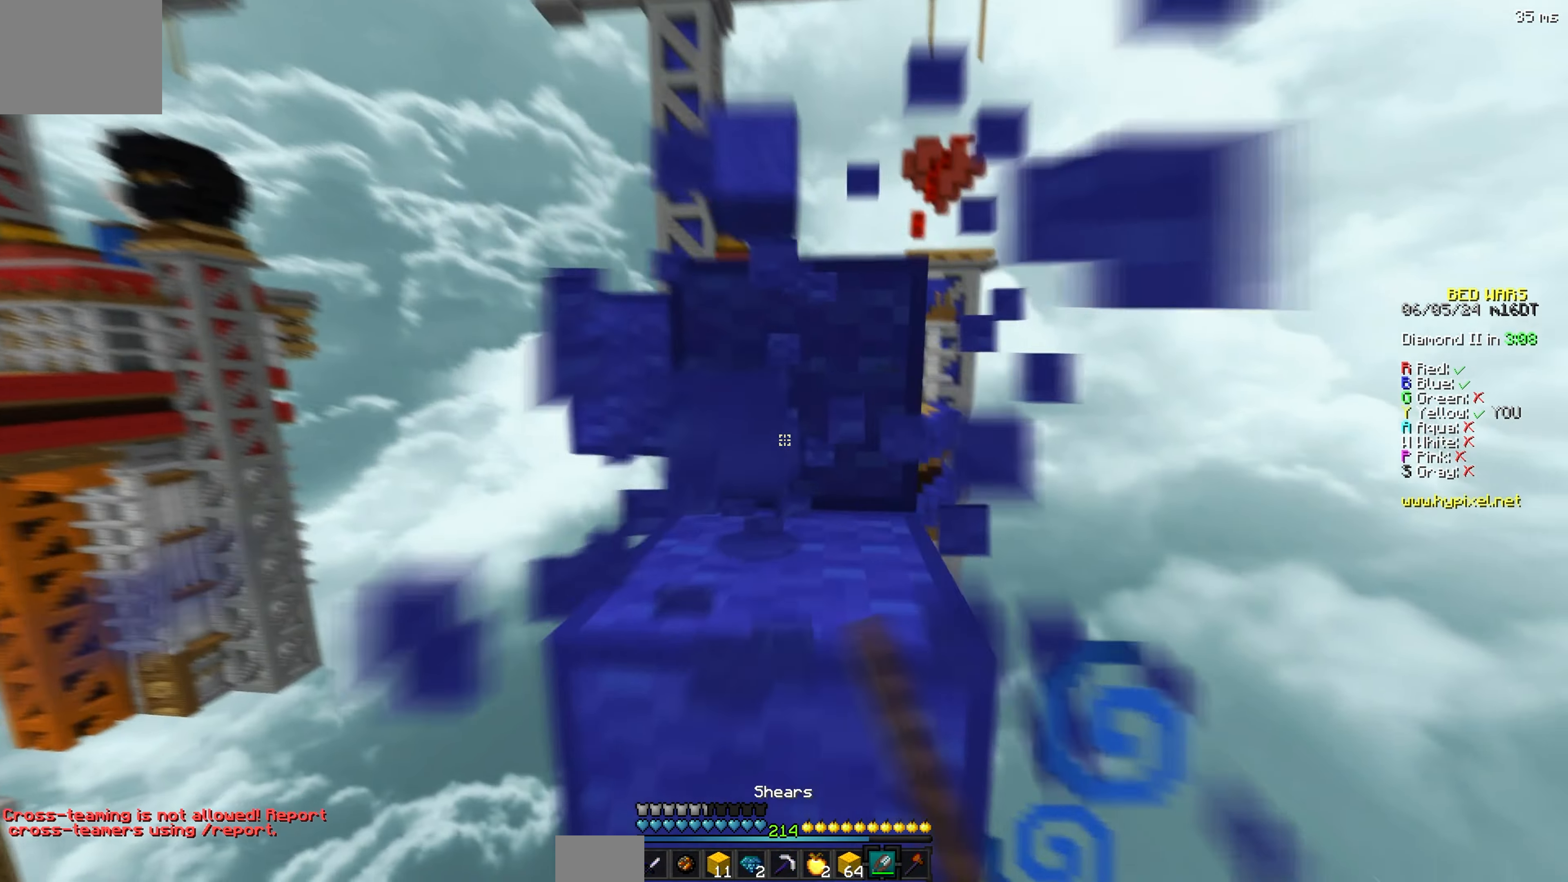
{"keys": ["d", "w"], "events": [[217, "w", "up"], [367, "w", "down"], [384, "d", "down"]]}
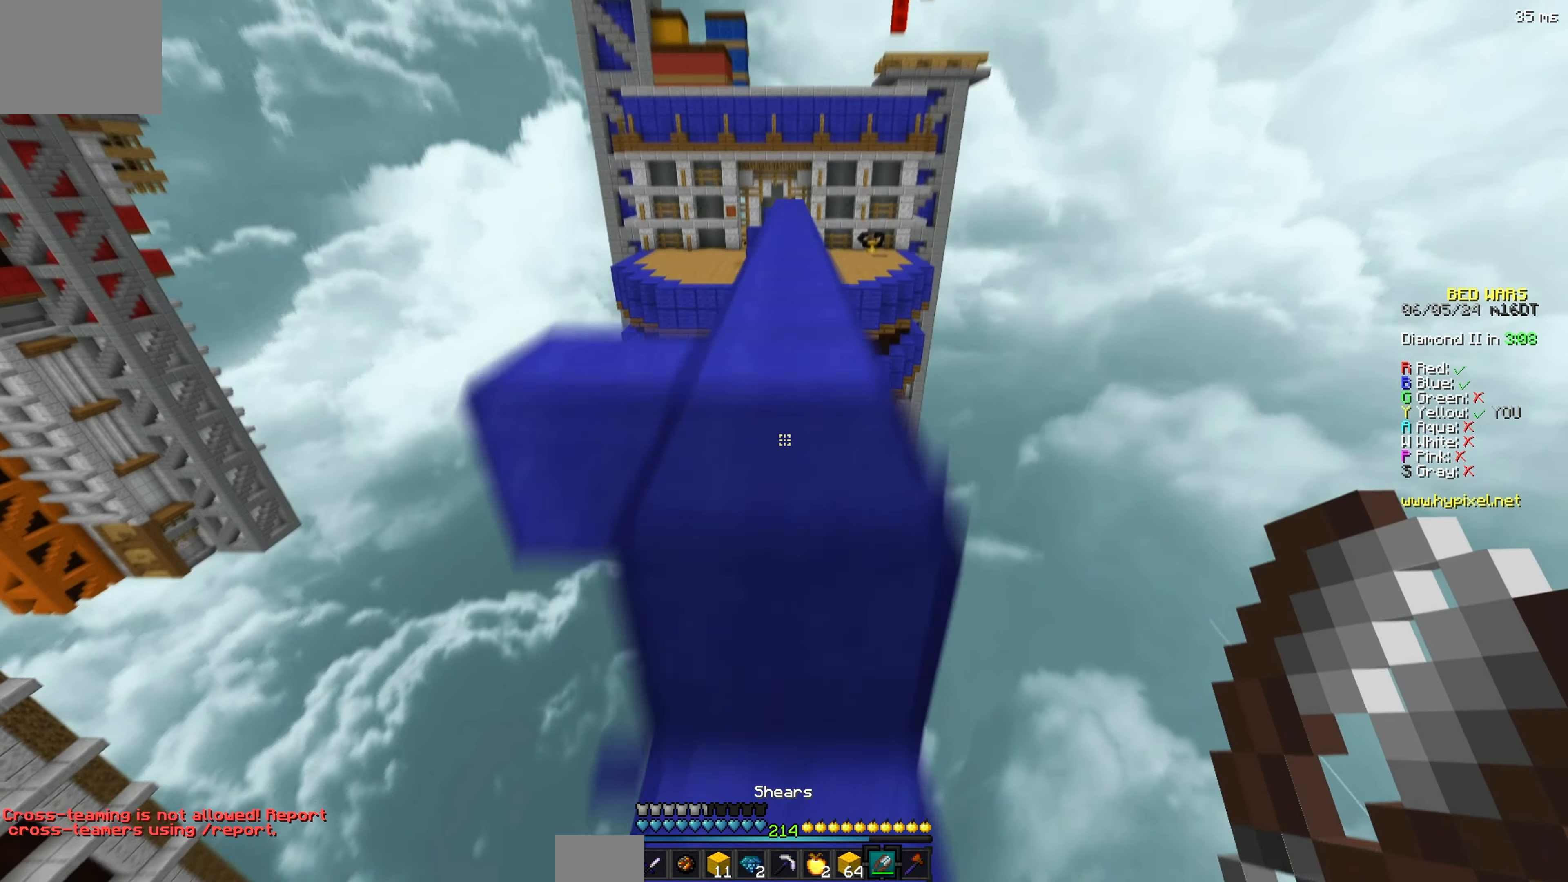
{"keys": ["w"], "events": [[50, "d", "up"]]}
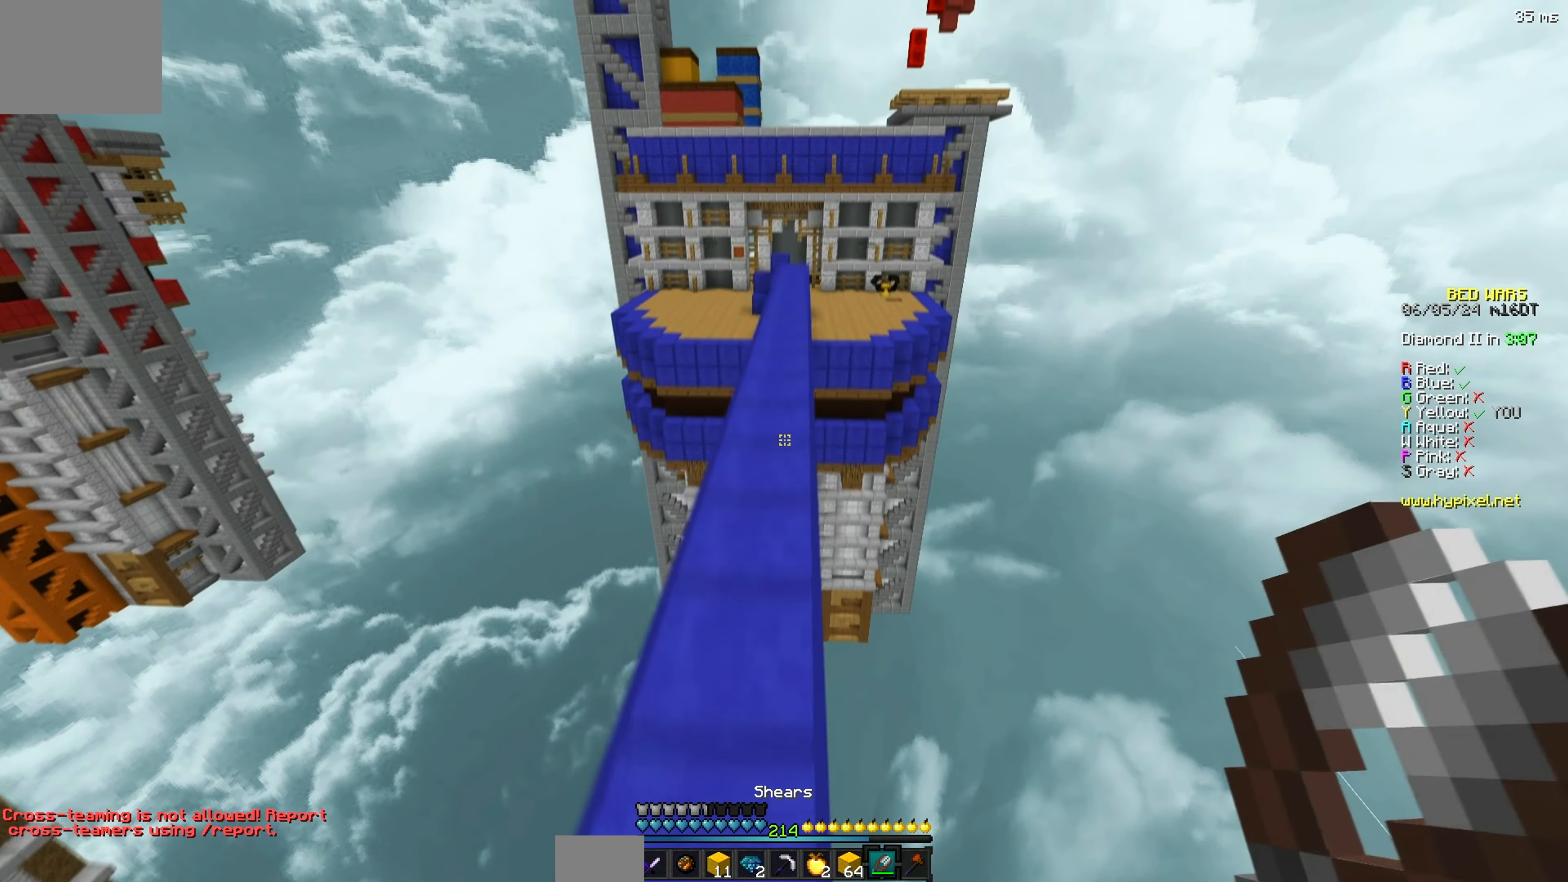
{"keys": ["w"], "events": []}
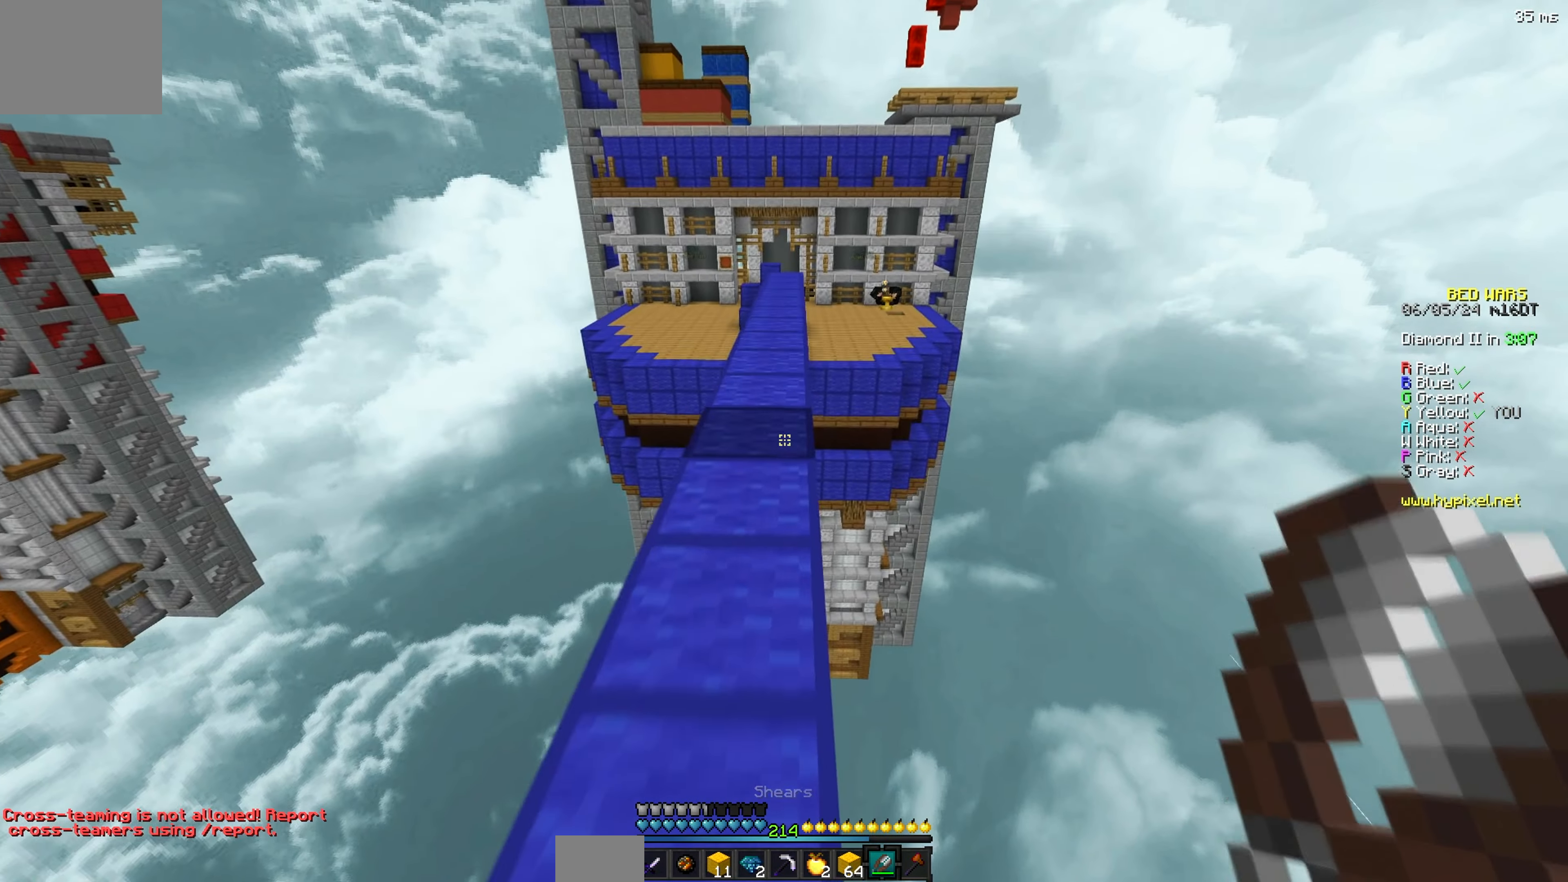
{"keys": ["w"], "events": []}
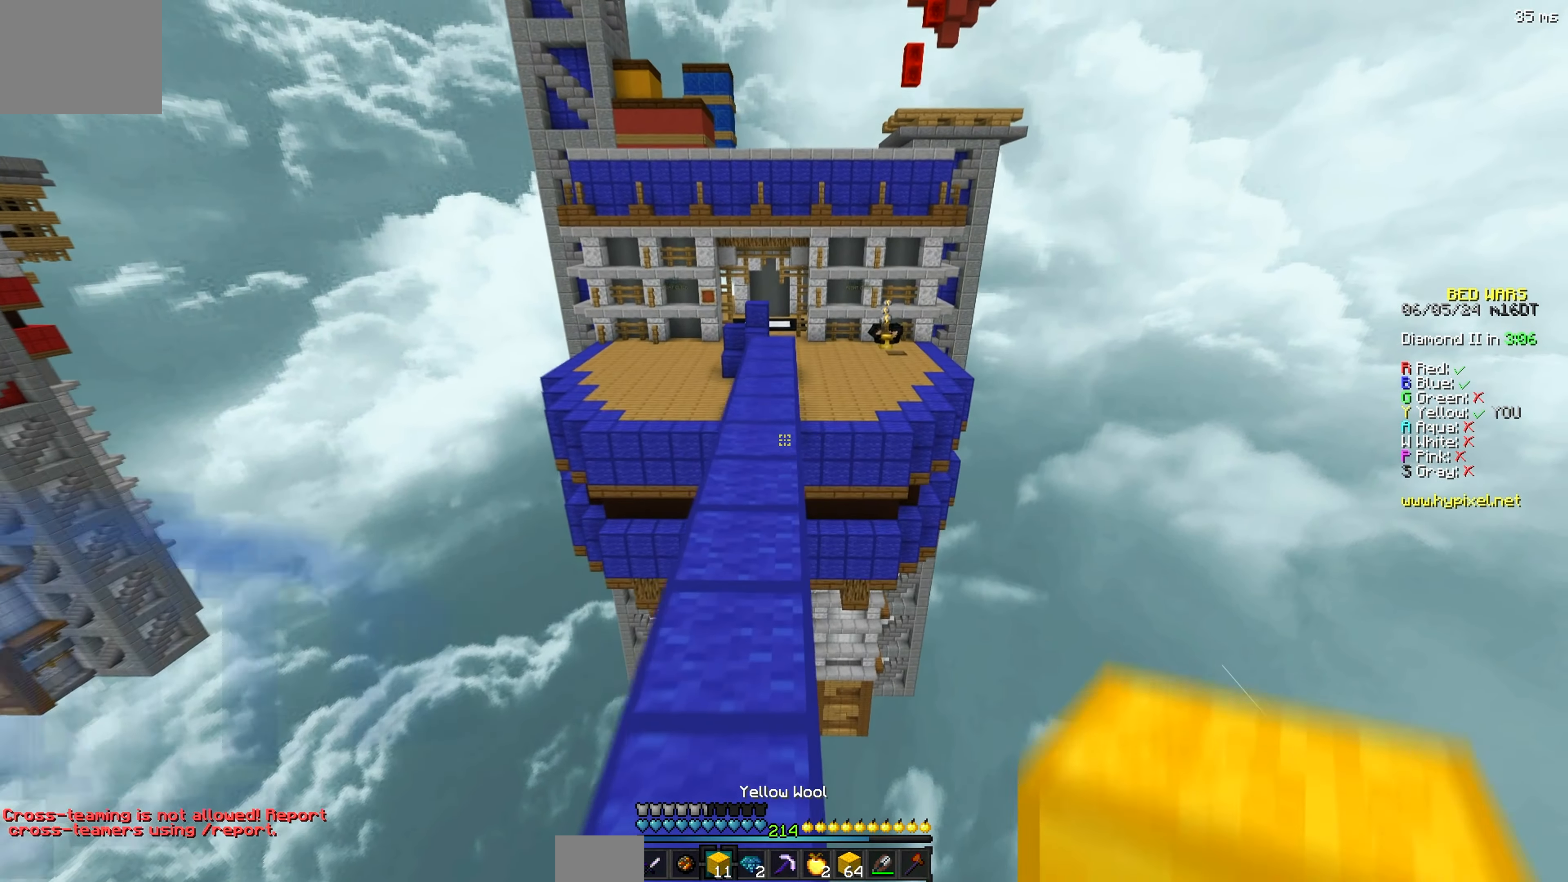
{"keys": ["a", "w"], "events": [[317, "a", "down"]]}
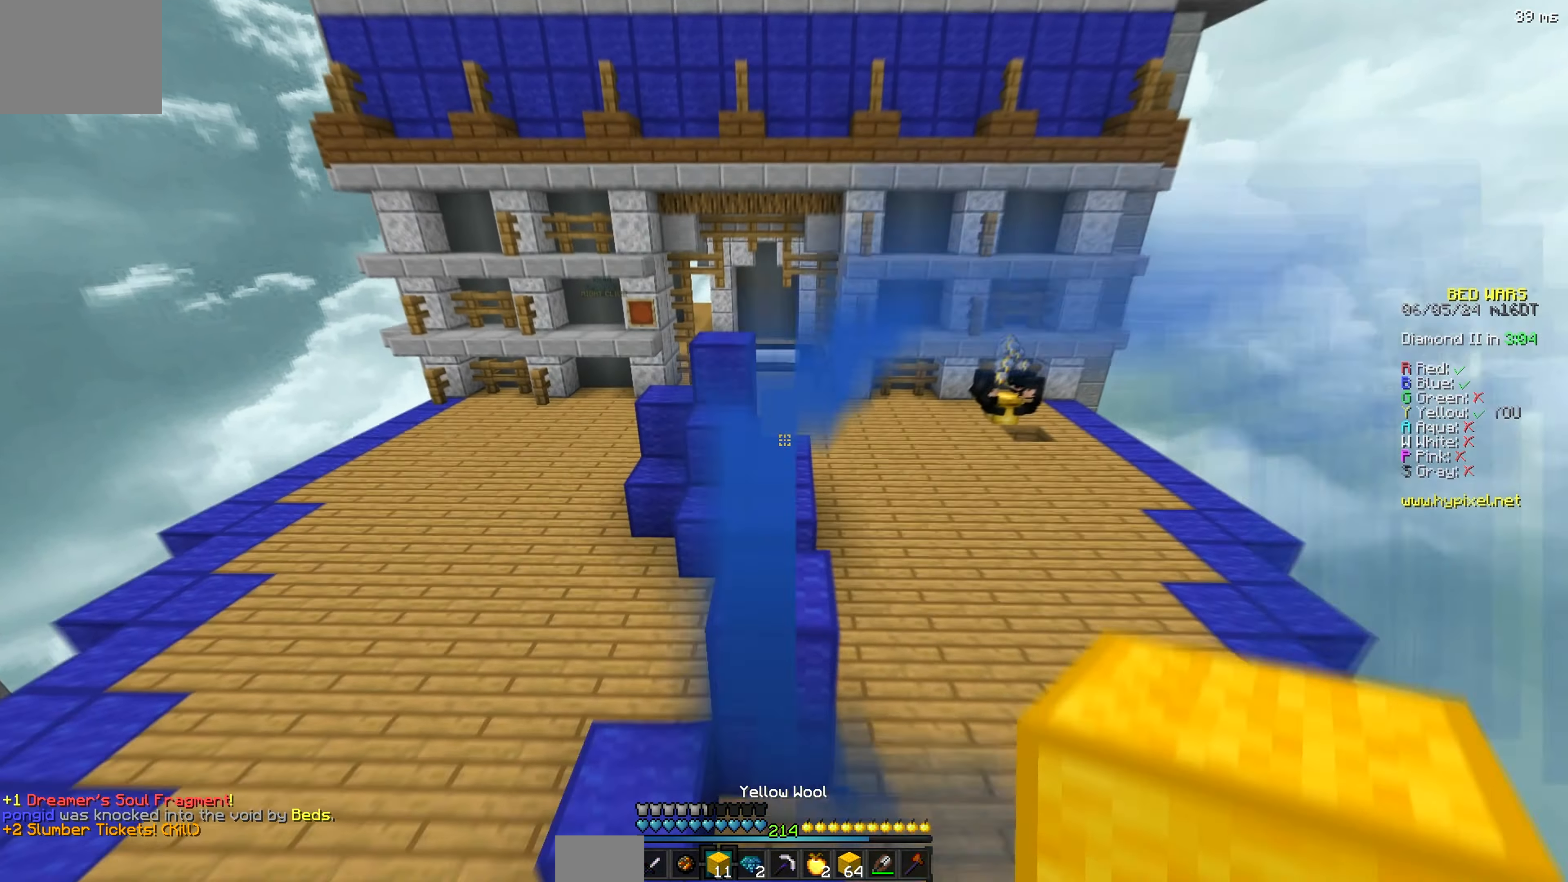
{"keys": ["w"], "events": [[350, "a", "up"]]}
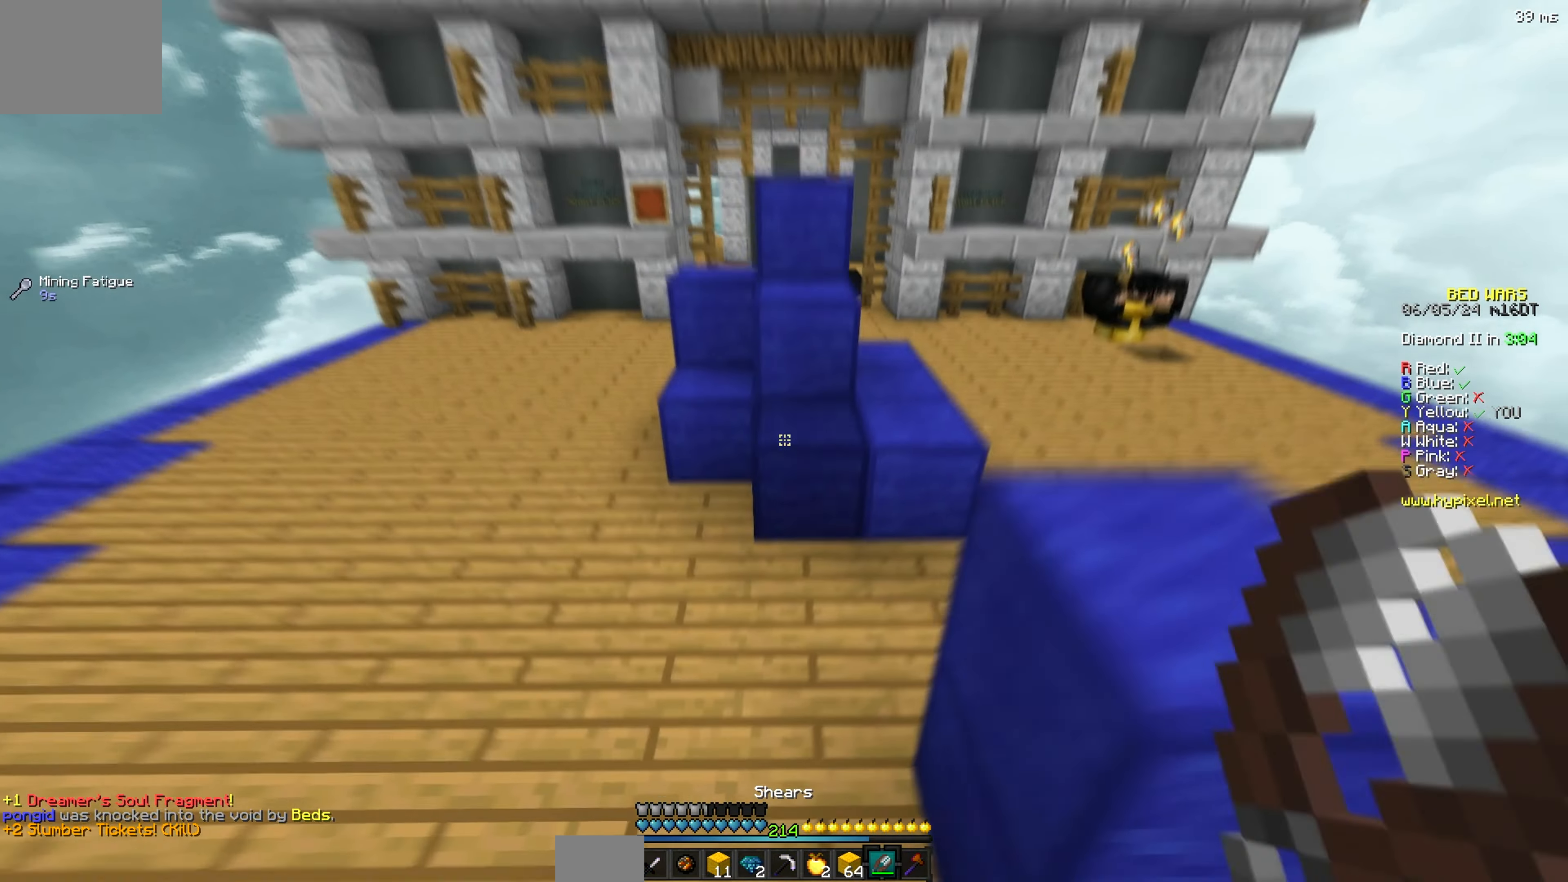
{"keys": [], "events": [[17, "a", "down"], [234, "w", "up"], [350, "a", "up"]]}
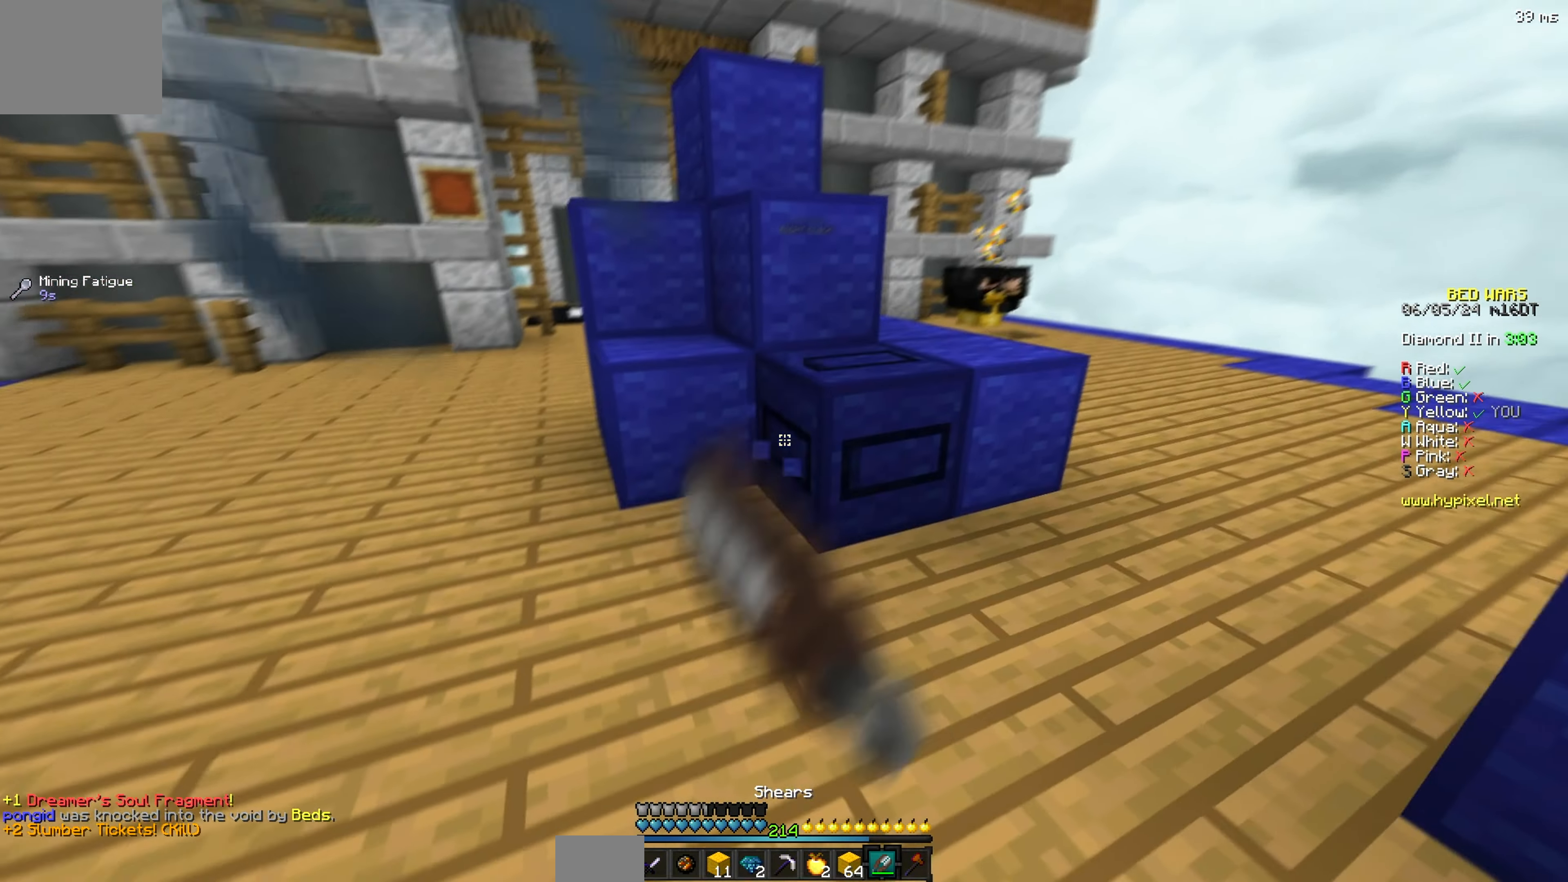
{"keys": [], "events": []}
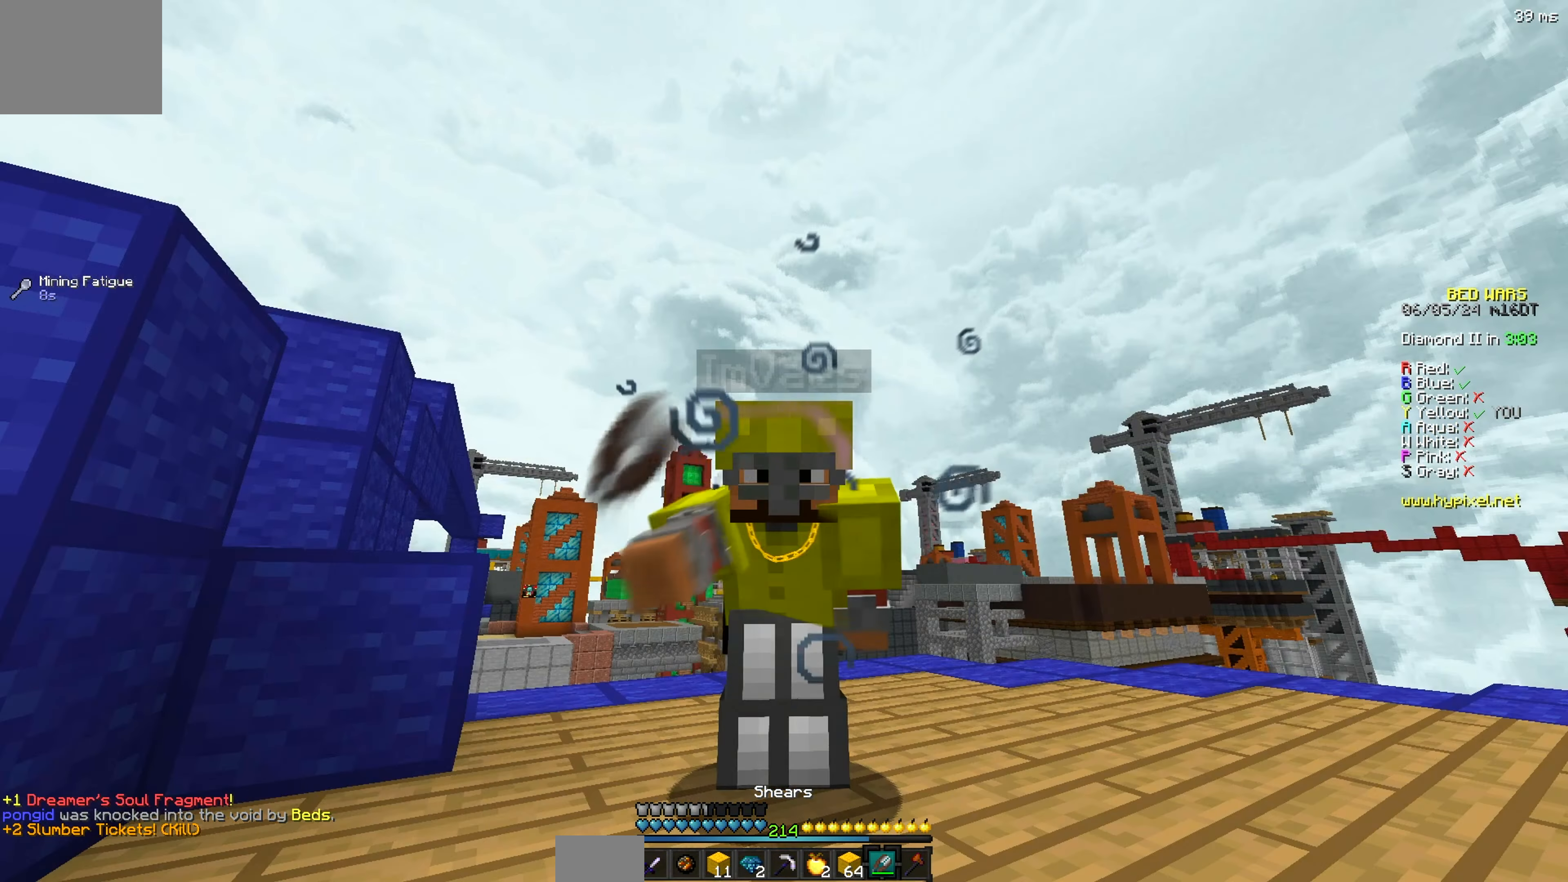
{"keys": ["d", "w"], "events": [[200, "w", "down"], [250, "d", "down"]]}
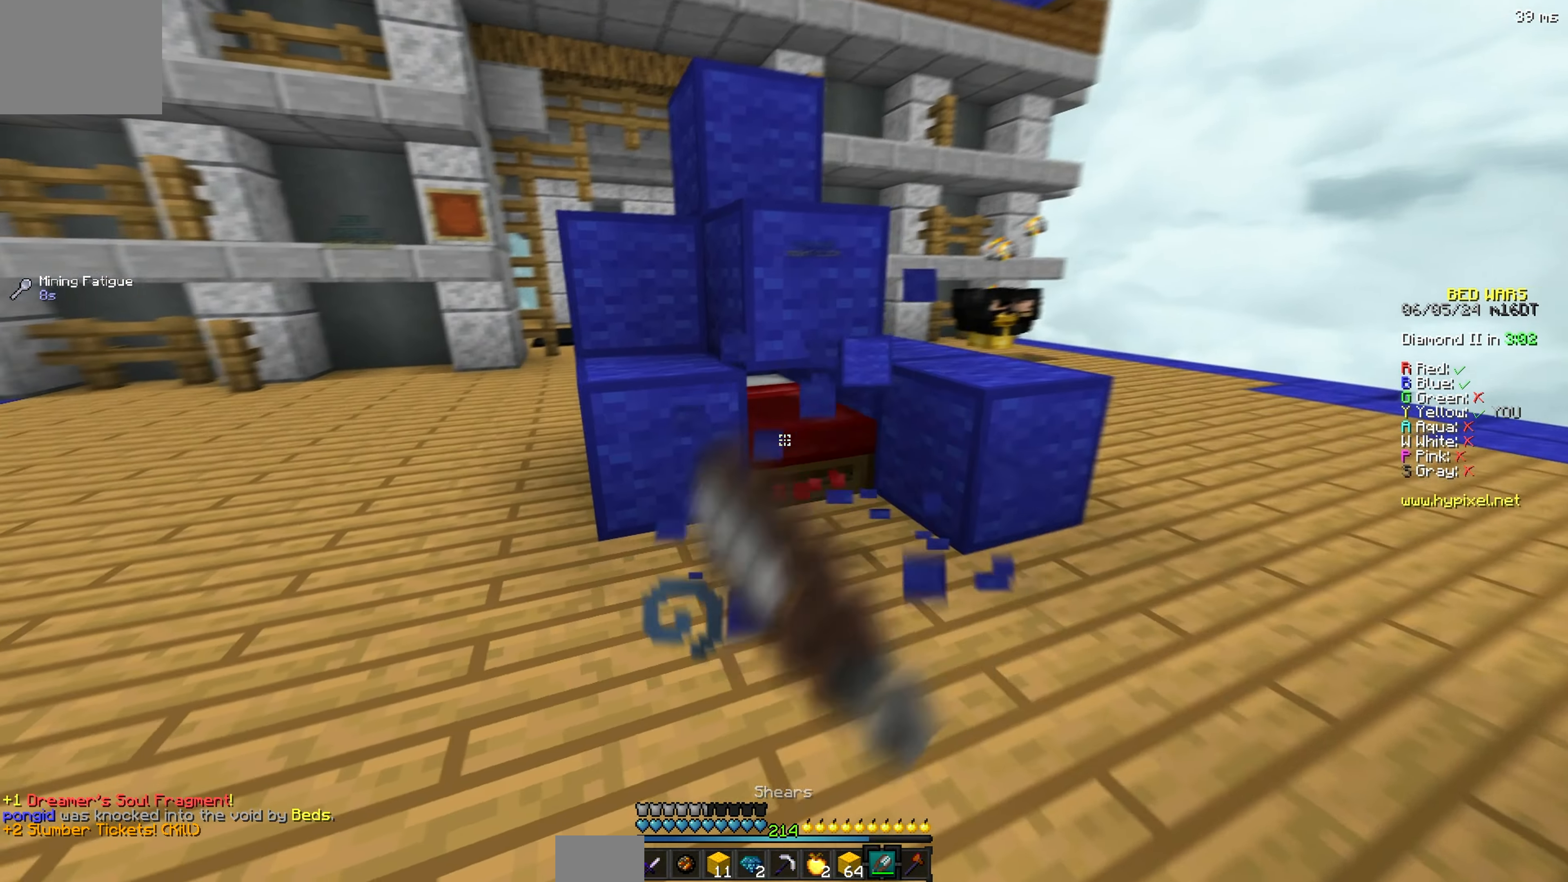
{"keys": ["d", "s"], "events": [[34, "w", "up"], [334, "s", "down"]]}
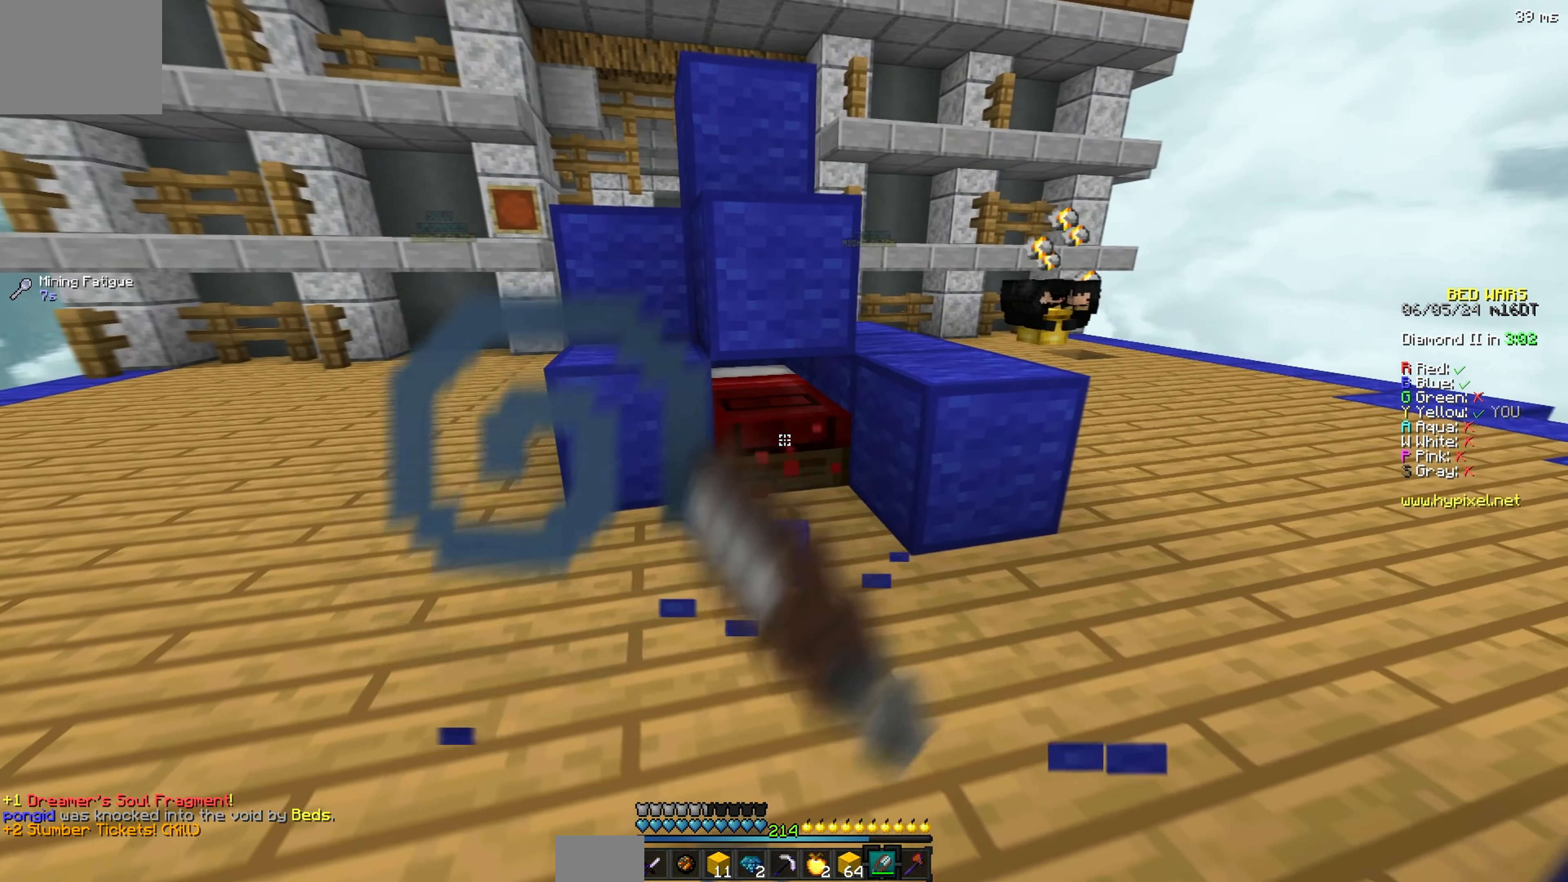
{"keys": [], "events": [[167, "d", "up"], [217, "s", "up"]]}
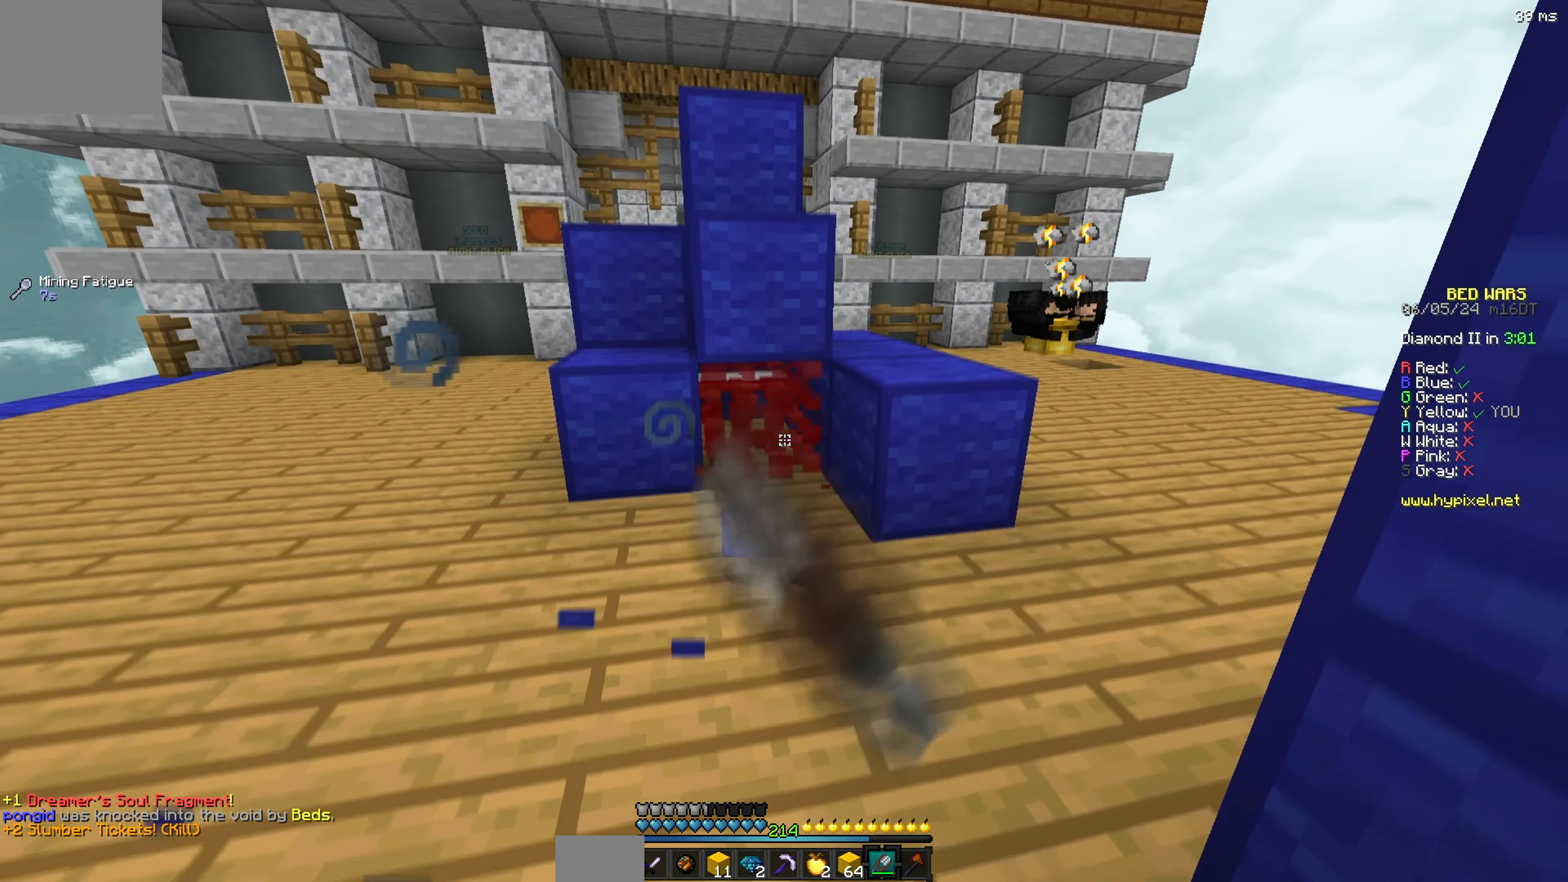
{"keys": ["s"], "events": [[484, "s", "down"]]}
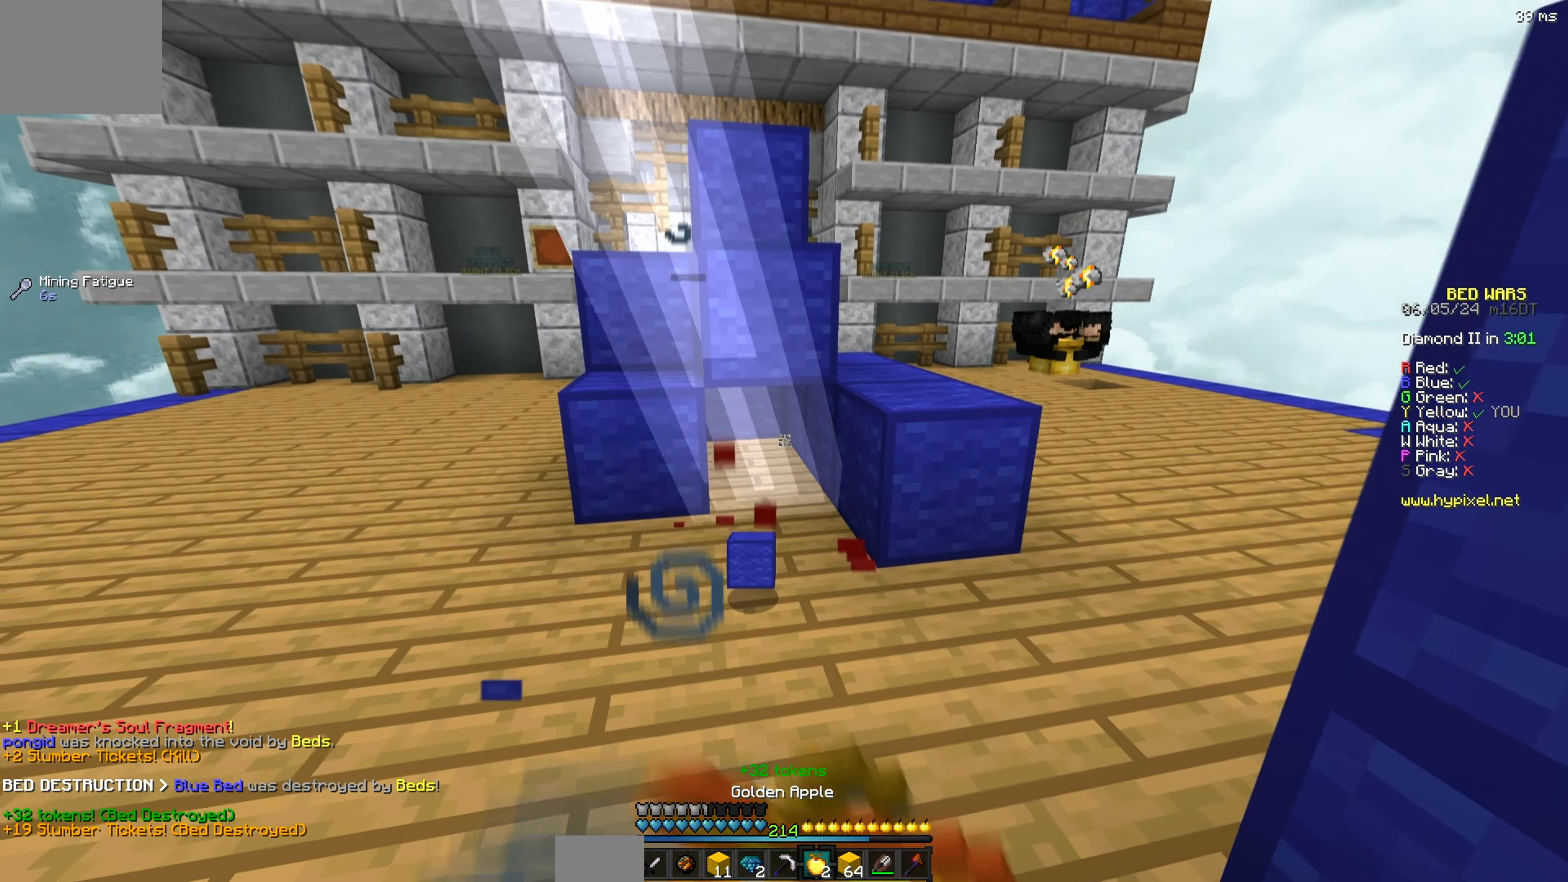
{"keys": ["d"], "events": [[17, "a", "down"], [350, "d", "down"], [384, "s", "up"], [434, "a", "up"]]}
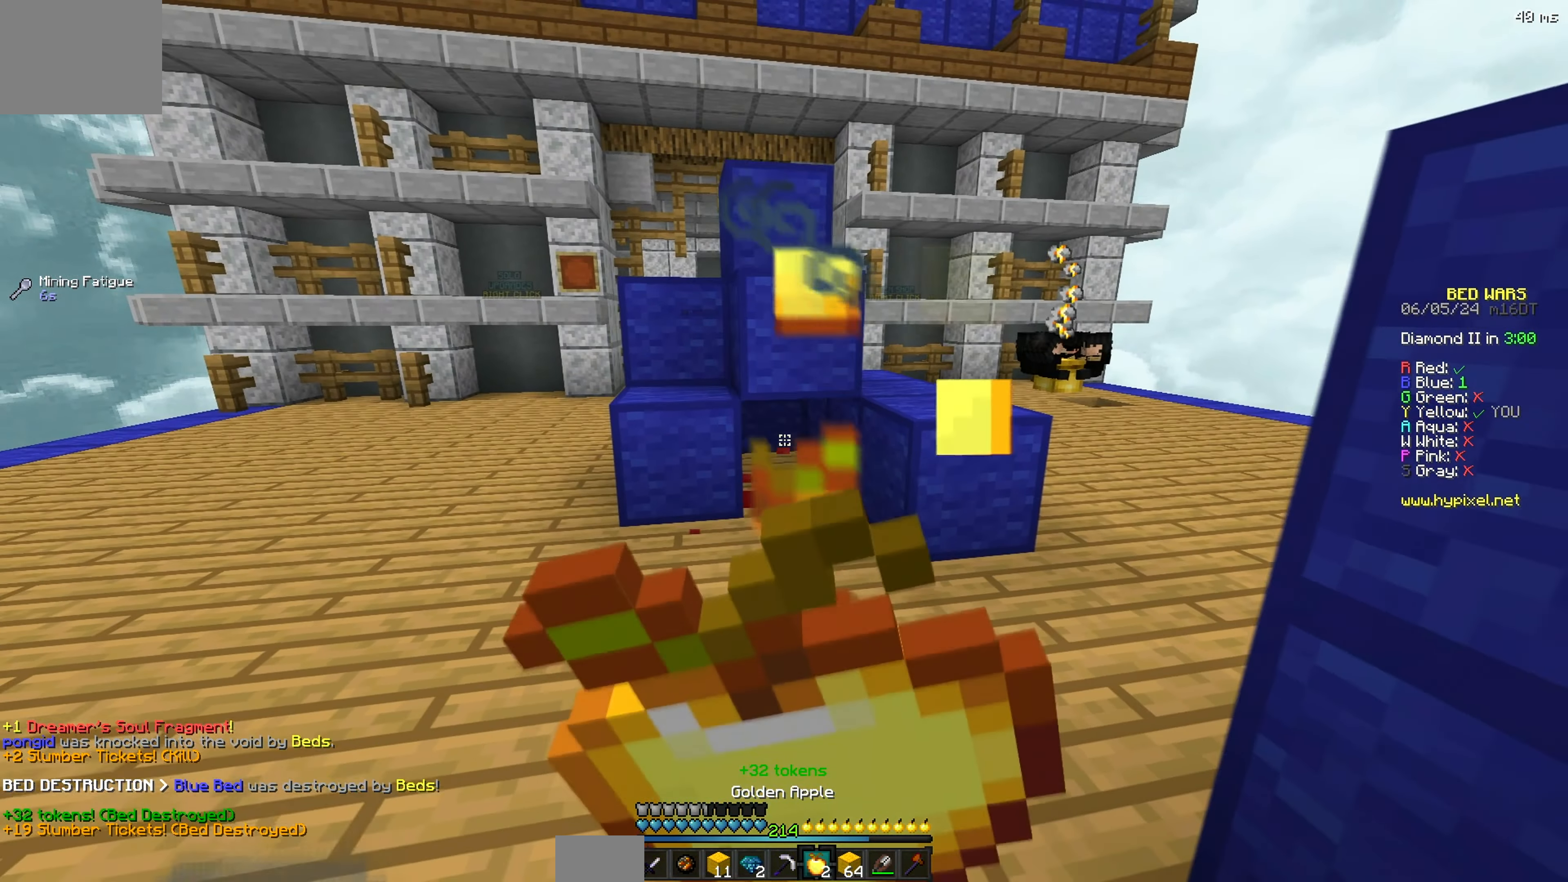
{"keys": ["d", "w"], "events": [[84, "w", "down"]]}
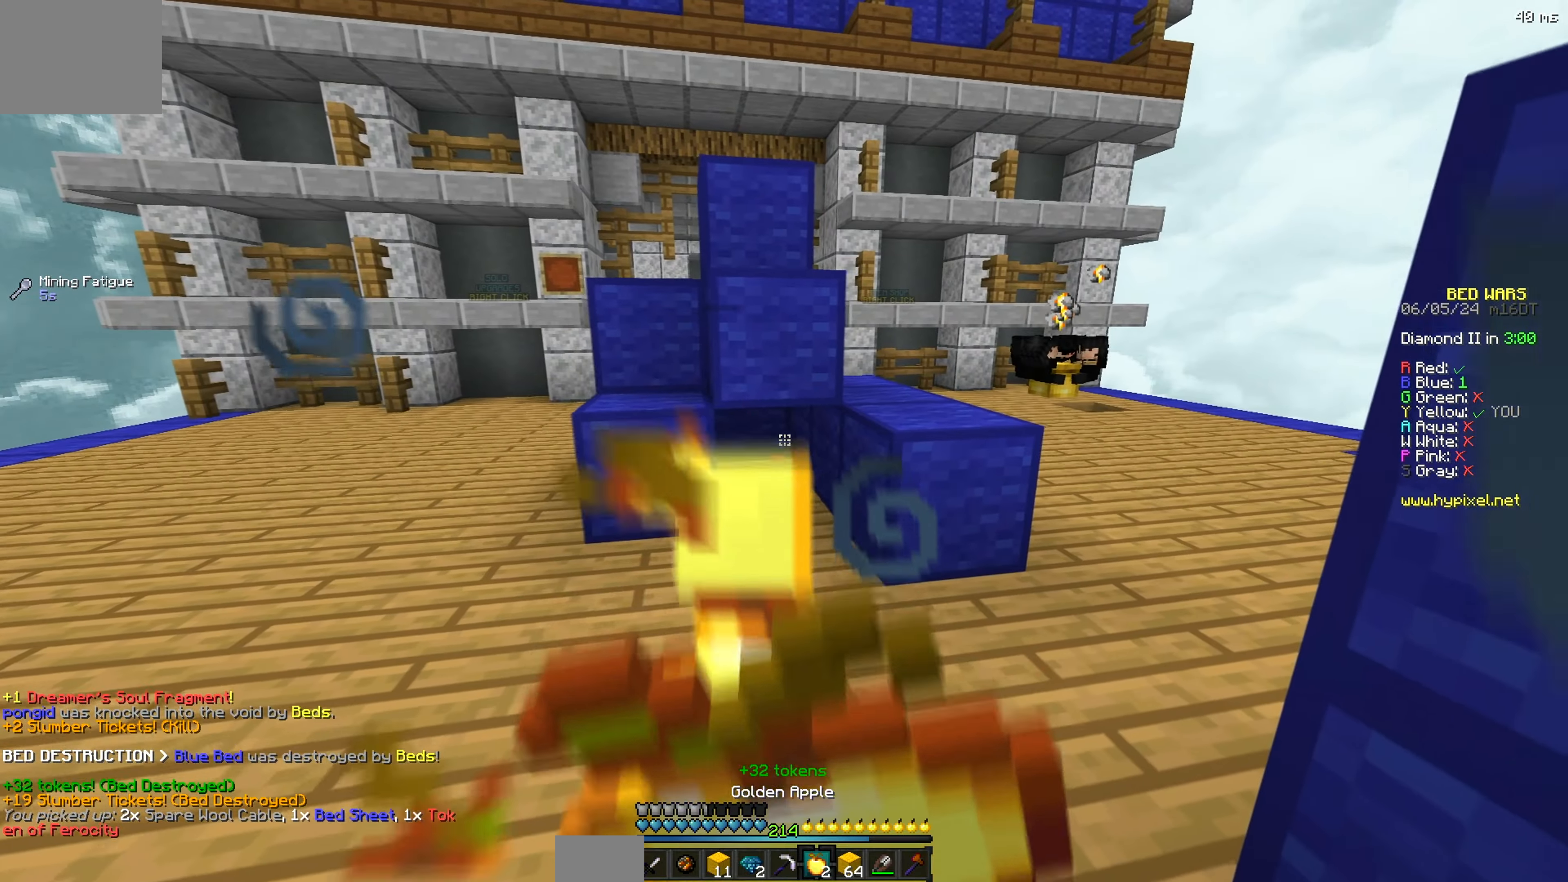
{"keys": ["w"], "events": [[150, "d", "up"], [284, "w", "up"], [417, "w", "down"]]}
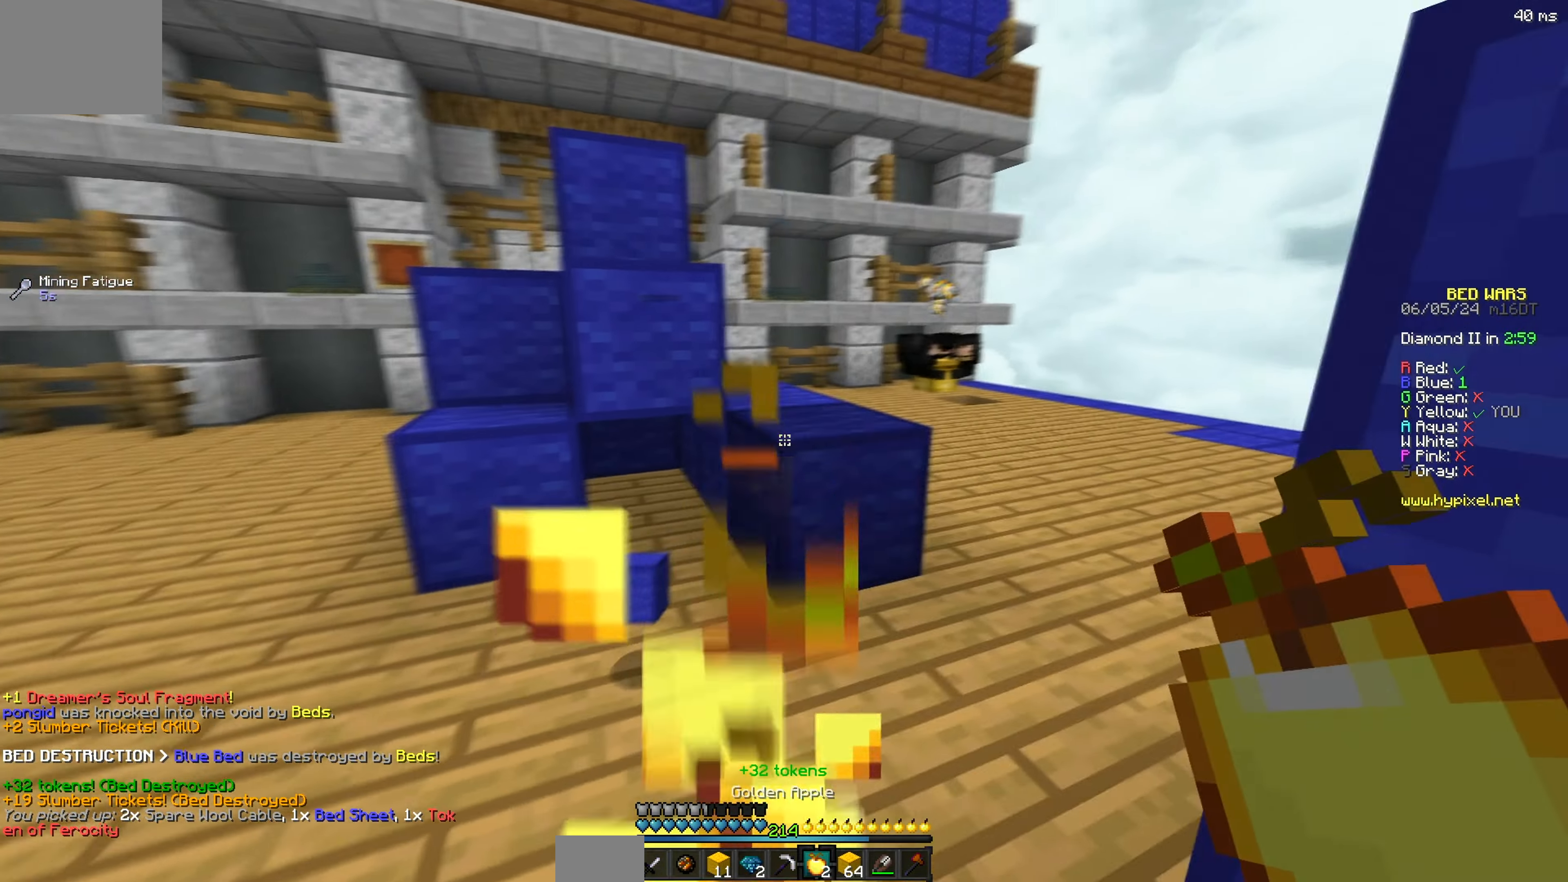
{"keys": ["w"], "events": [[134, "w", "up"], [250, "w", "down"]]}
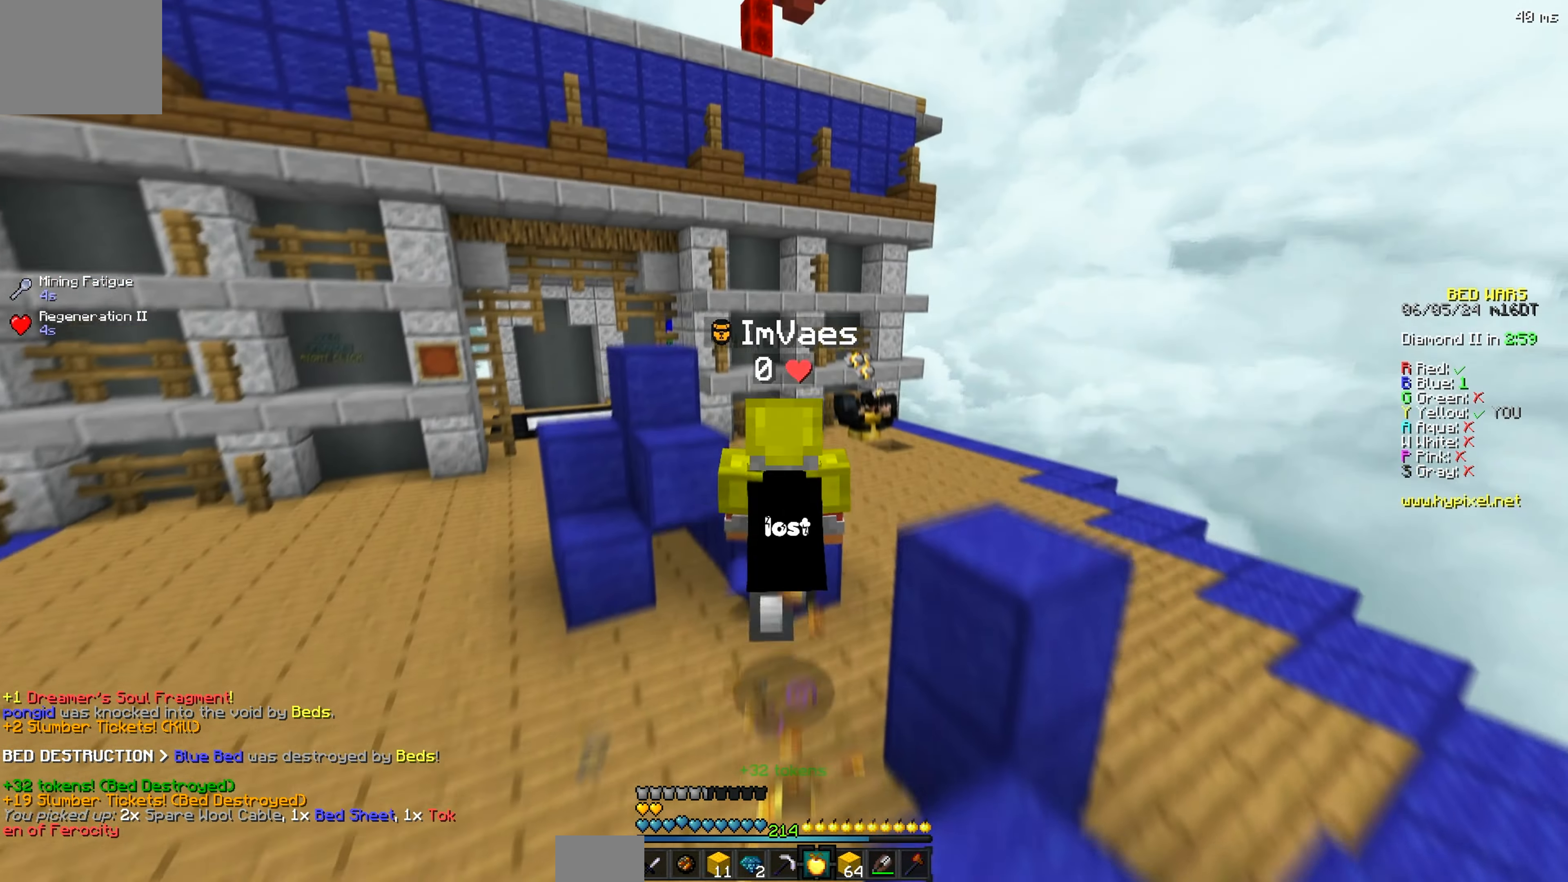
{"keys": ["w"], "events": []}
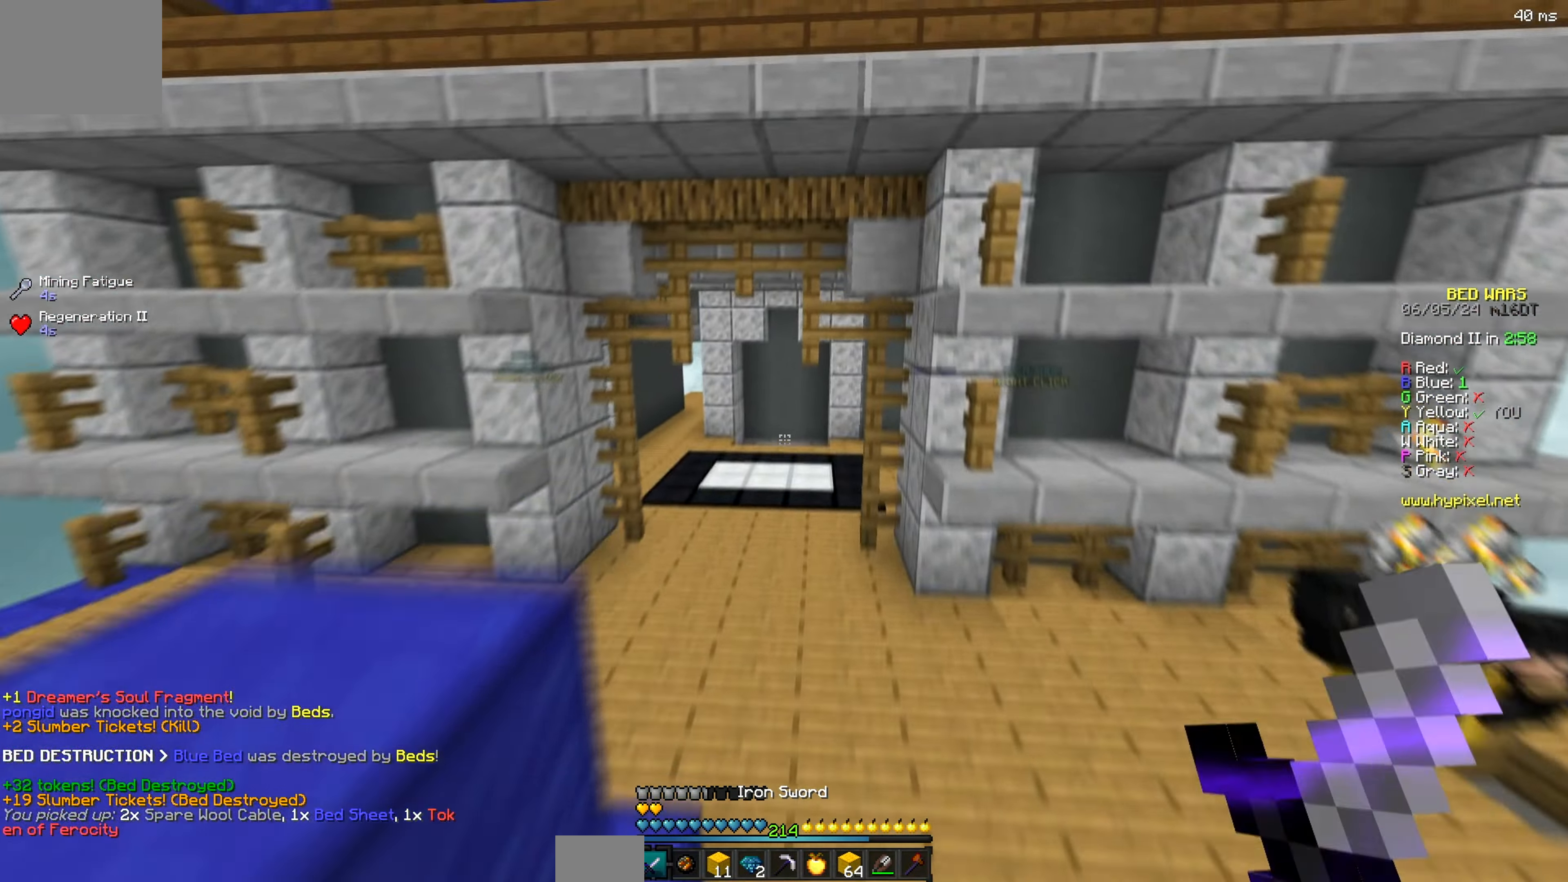
{"keys": ["w"], "events": []}
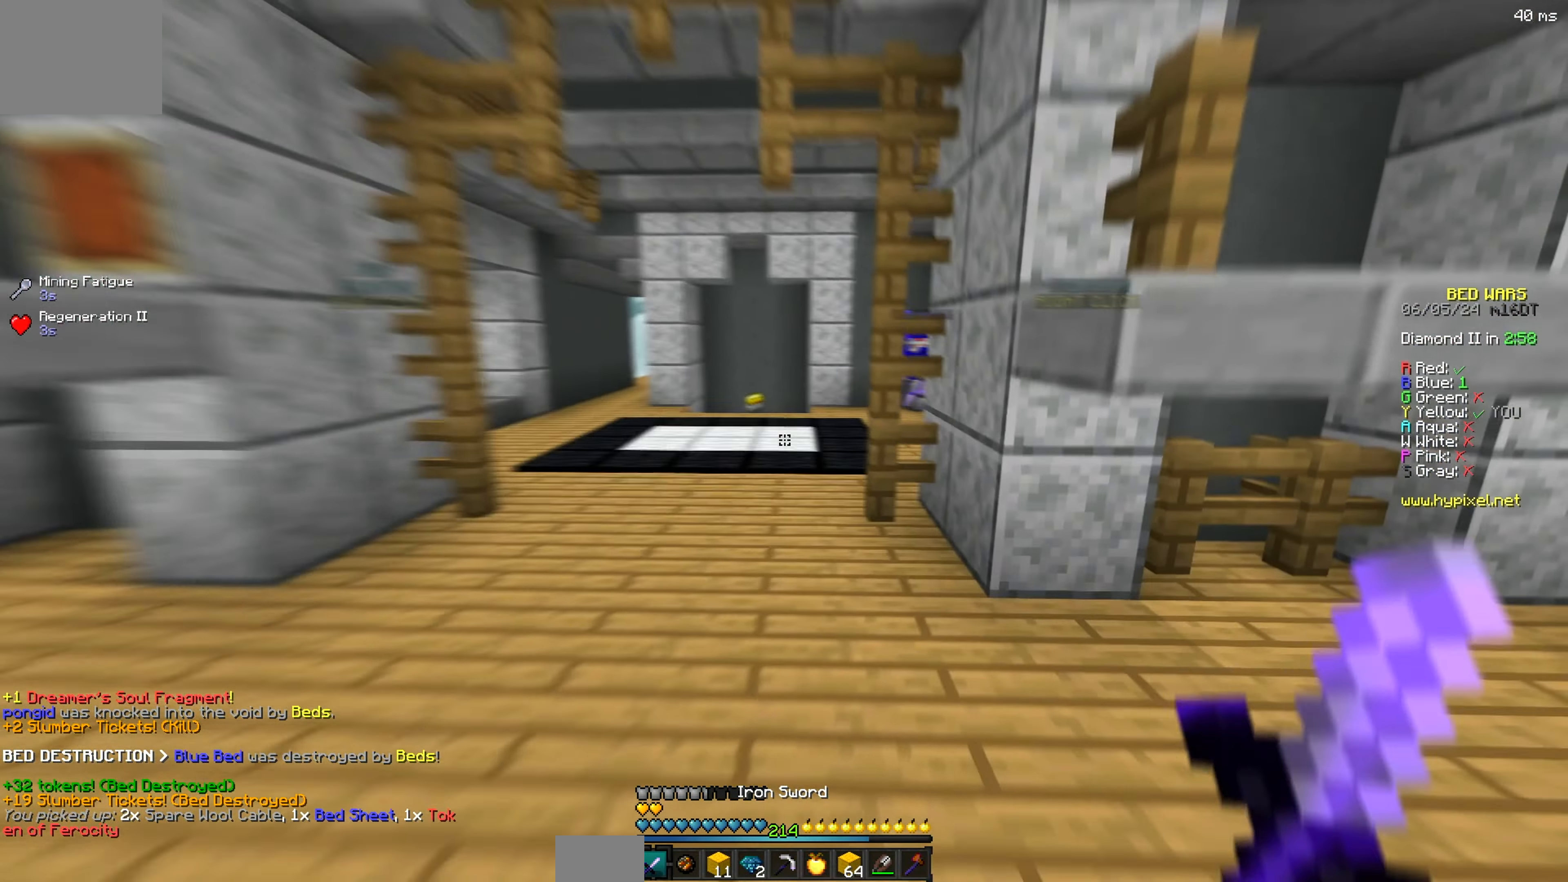
{"keys": ["w"], "events": []}
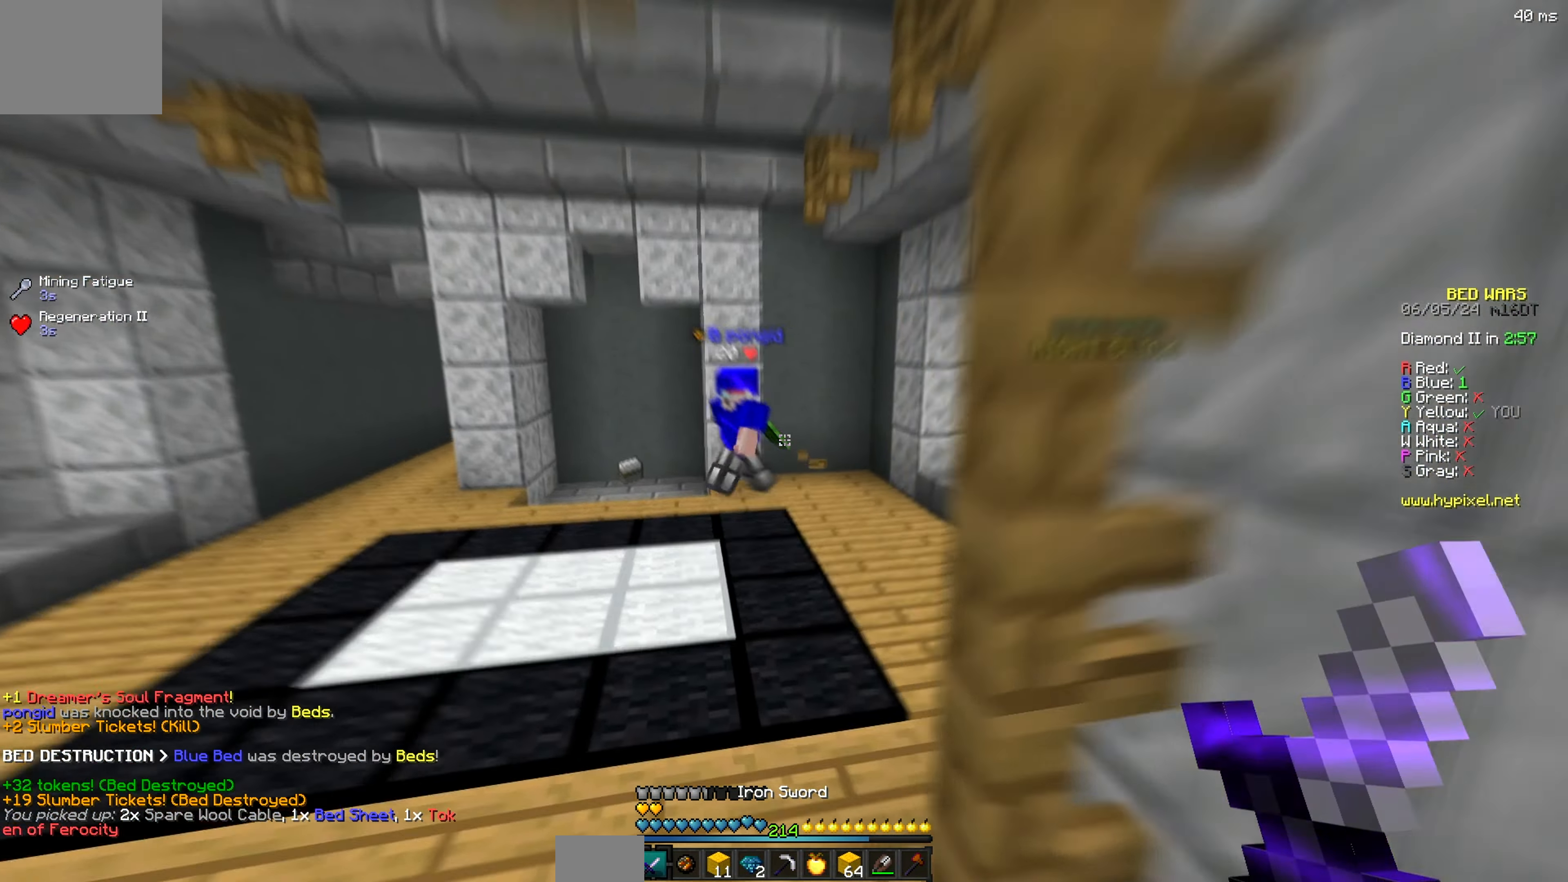
{"keys": ["a"], "events": [[100, "d", "down"], [250, "w", "up"], [267, "a", "down"], [334, "a", "up"], [334, "w", "down"], [400, "w", "up"], [484, "a", "down"], [500, "d", "up"]]}
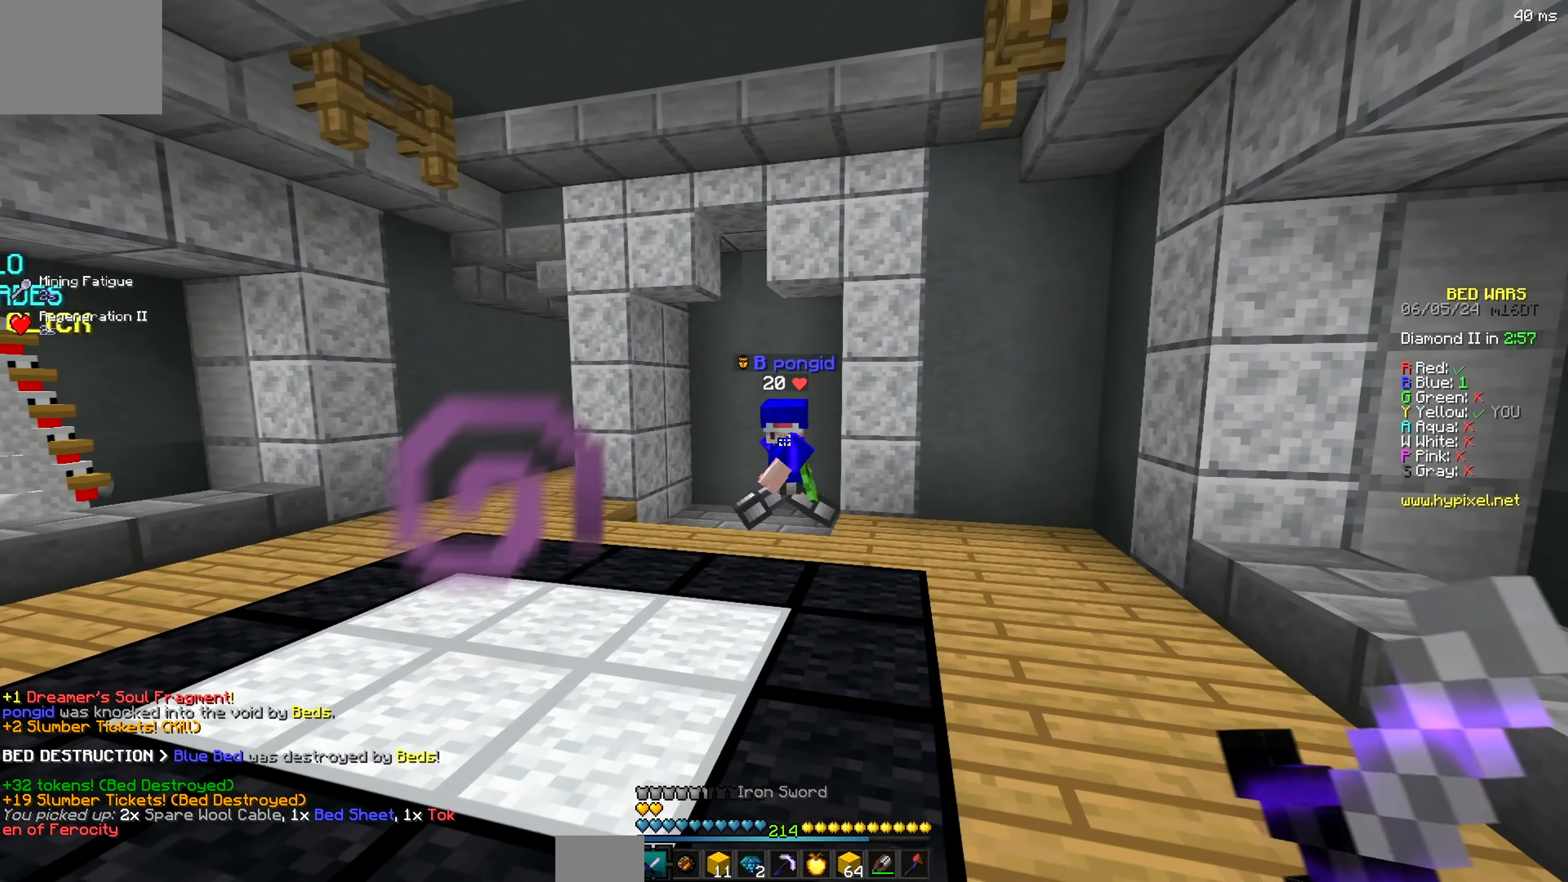
{"keys": ["a"], "events": [[150, "s", "down"], [500, "s", "up"]]}
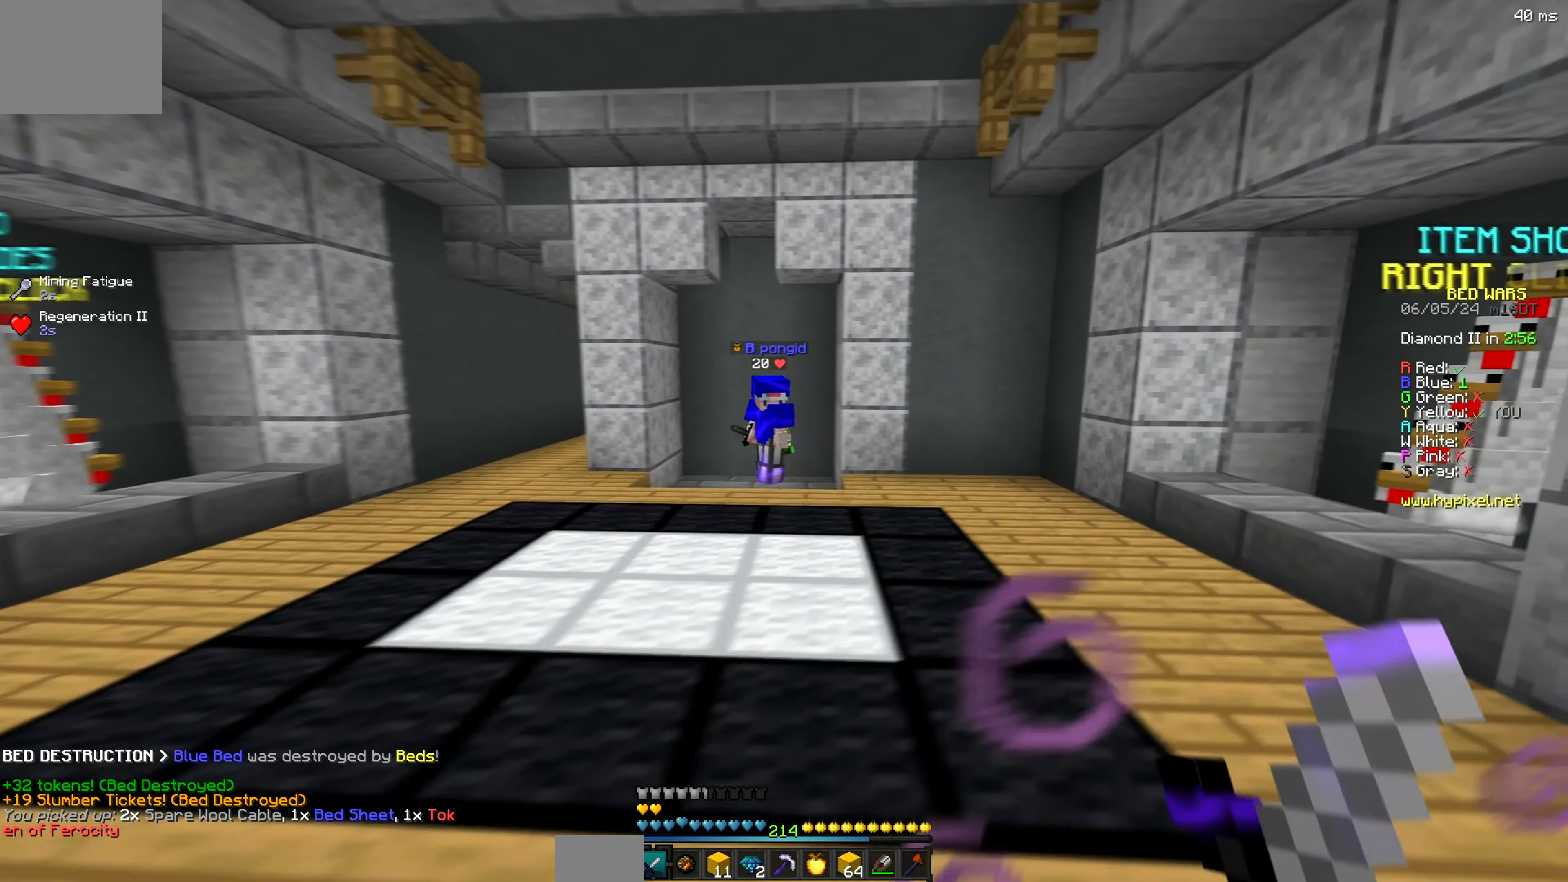
{"keys": ["a"], "events": [[167, "w", "down"], [467, "w", "up"]]}